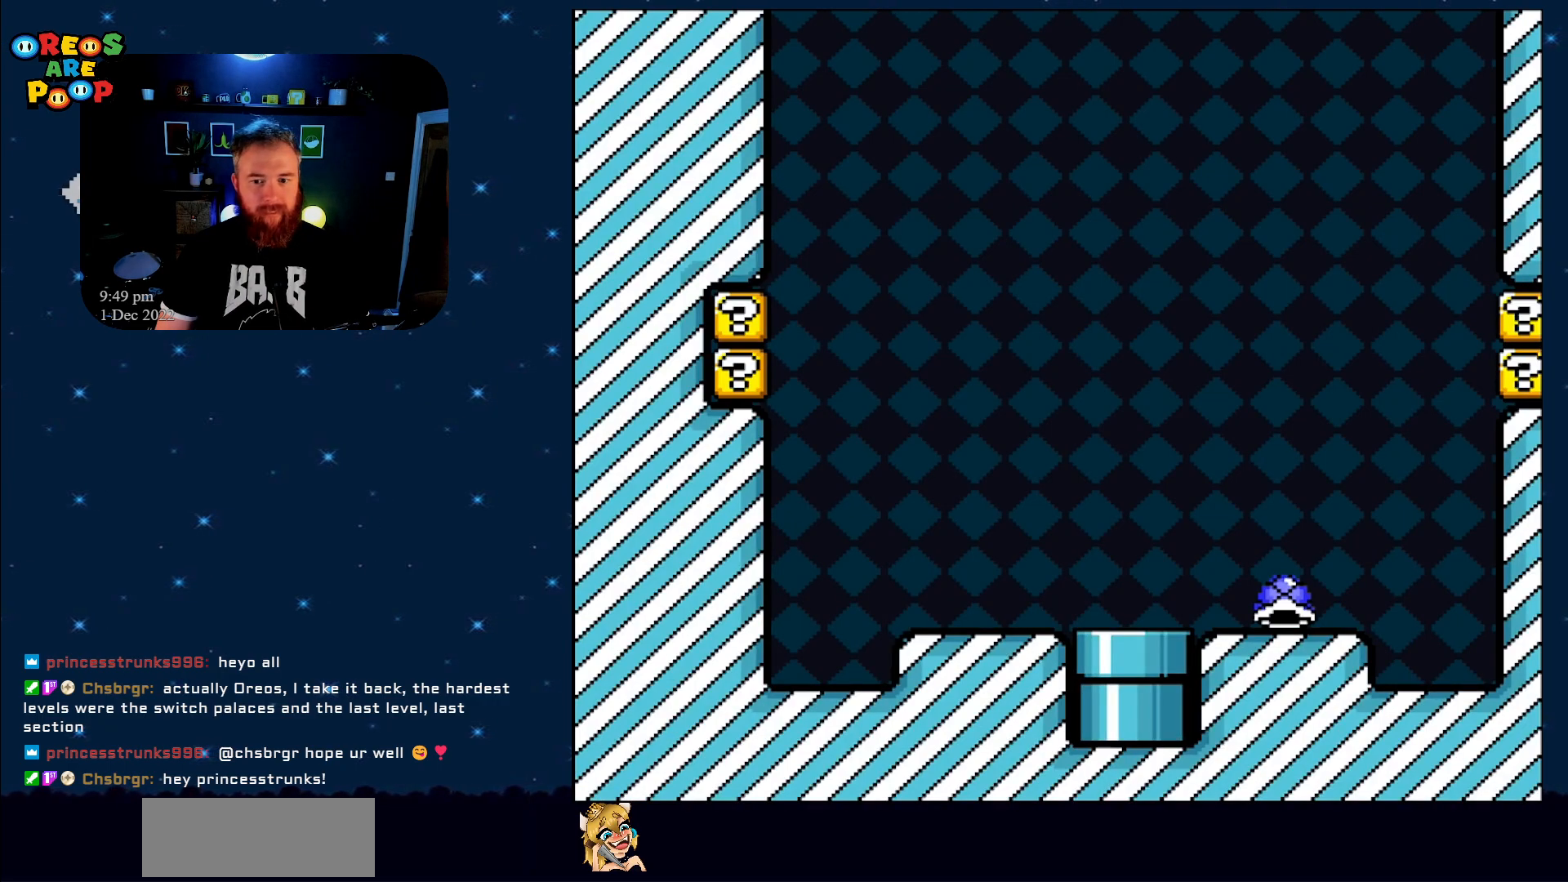
Gameplay with a controller (Nintendo layout); each line is a JSON object with the inputs held at the frame after it. "events" lists button and stick changes between this image and that frame as [ms after this image, input, new state], when the widget could be followed in between. Not read: L1 L3 R1 R3.
{"buttons": ["Y", "DPAD_LEFT"], "events": [[400, "DPAD_LEFT", "down"]]}
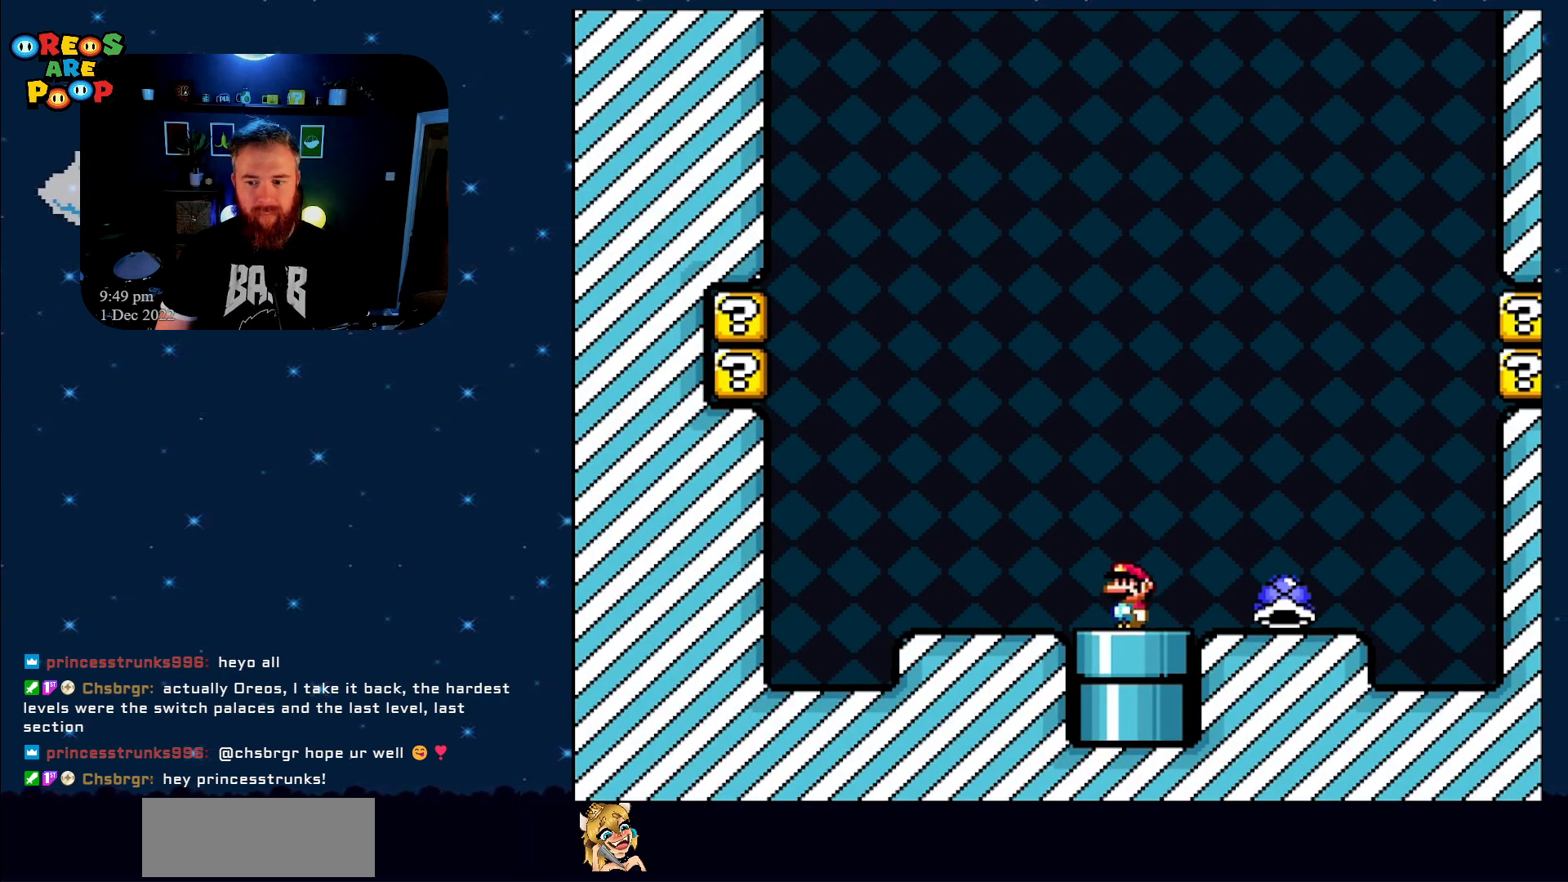
{"buttons": ["Y", "DPAD_RIGHT"], "events": [[83, "DPAD_LEFT", "up"], [150, "DPAD_RIGHT", "down"]]}
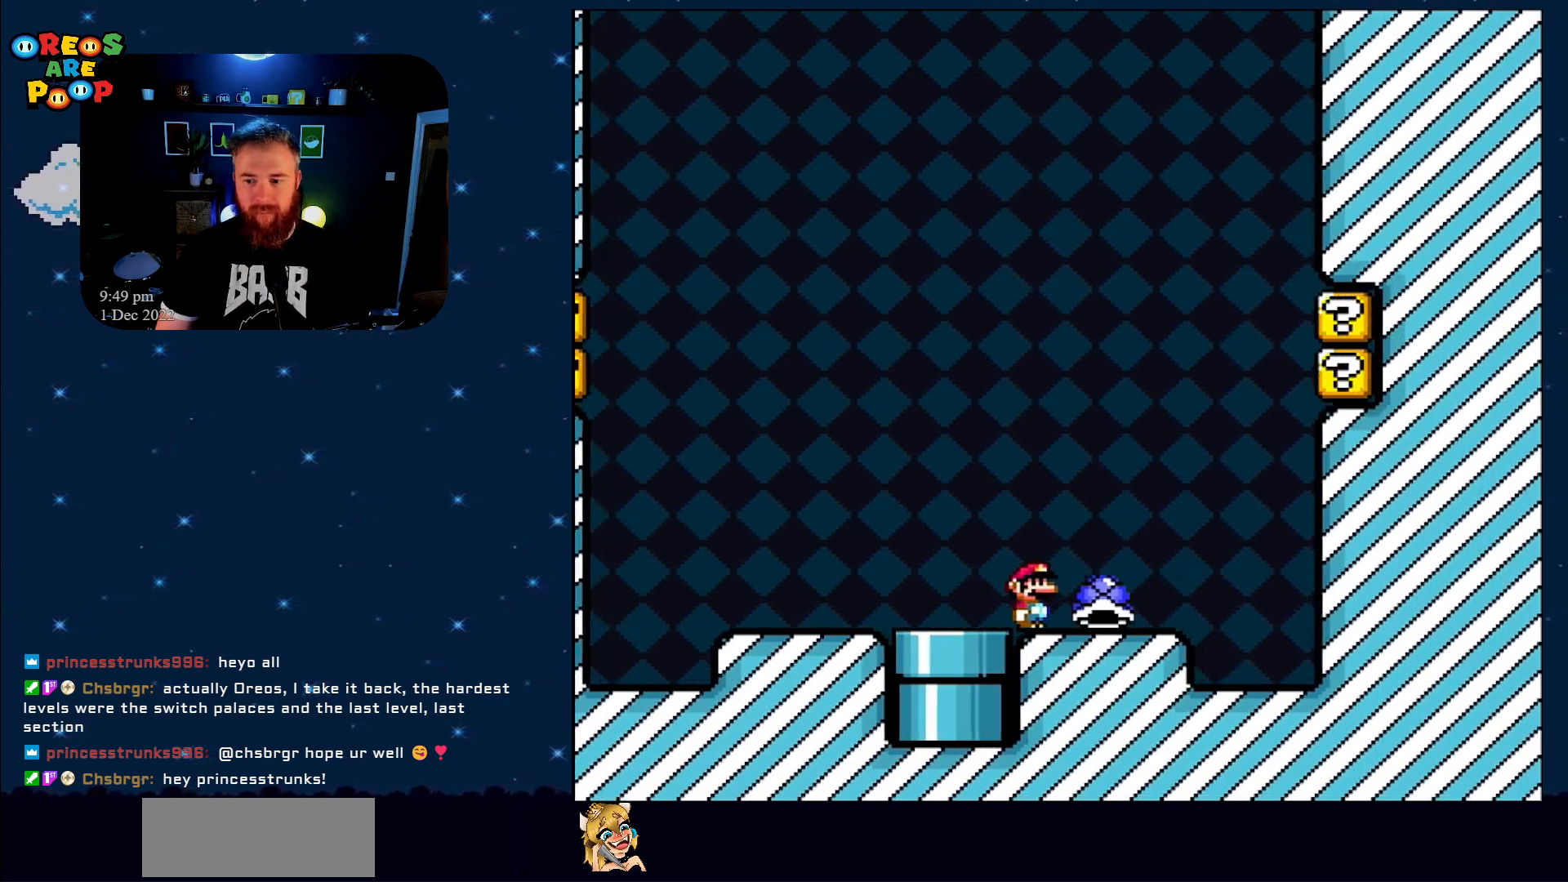
{"buttons": ["B", "Y", "DPAD_RIGHT"], "events": [[100, "B", "down"], [100, "DPAD_LEFT", "down"], [100, "DPAD_RIGHT", "up"], [233, "DPAD_UP", "down"], [267, "DPAD_LEFT", "up"], [300, "DPAD_RIGHT", "down"], [333, "DPAD_UP", "up"]]}
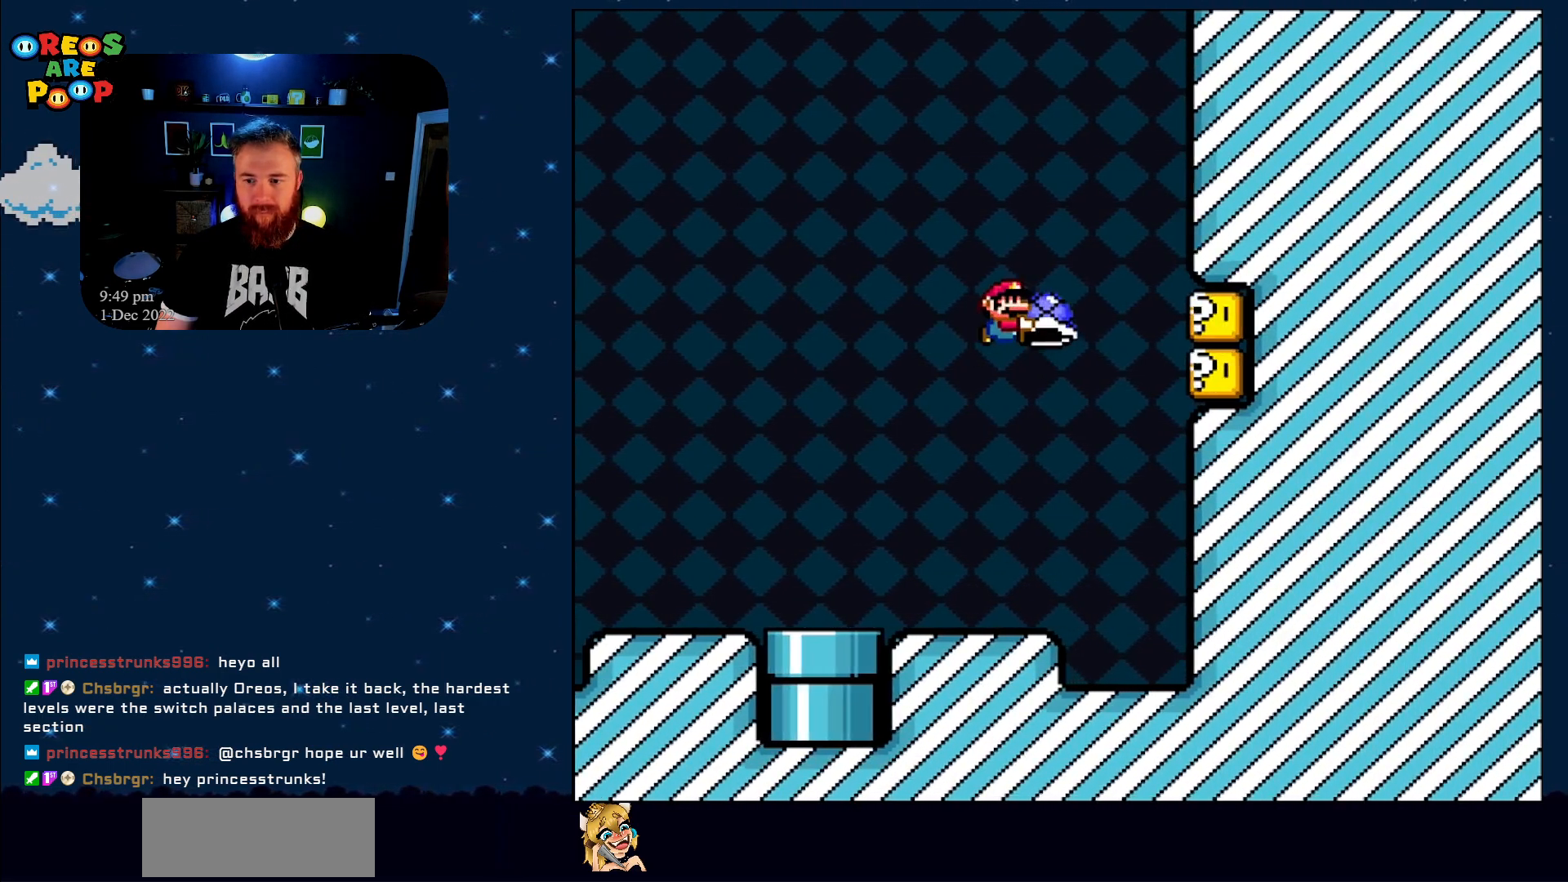
{"buttons": ["B", "Y", "DPAD_LEFT"], "events": [[17, "DPAD_RIGHT", "up"], [50, "Y", "up"], [167, "DPAD_LEFT", "down"], [200, "Y", "down"]]}
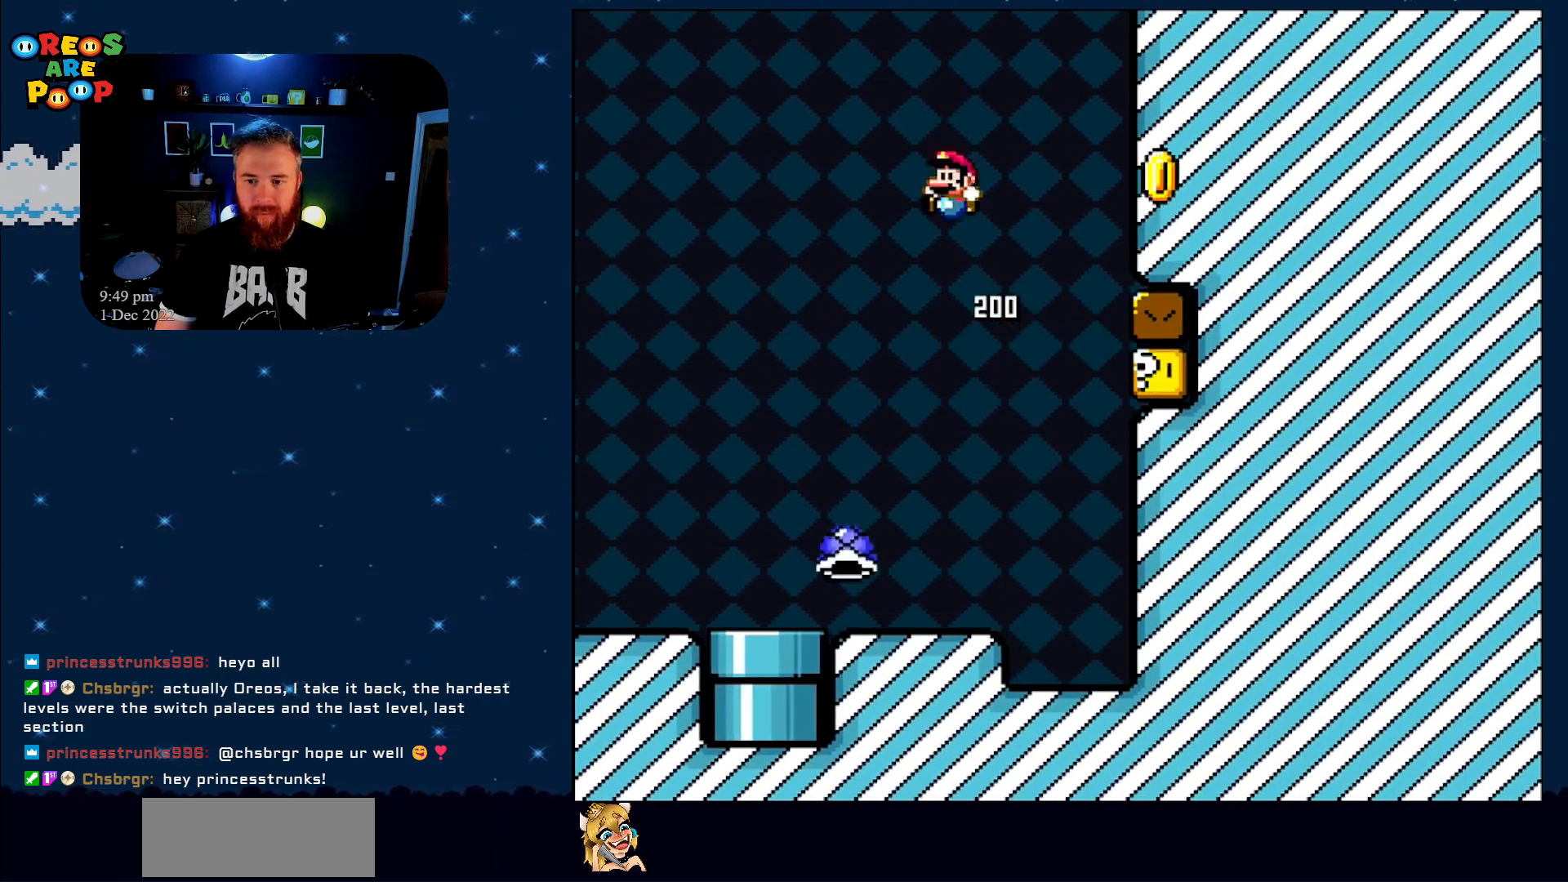
{"buttons": ["Y"], "events": [[283, "DPAD_LEFT", "up"], [350, "B", "up"]]}
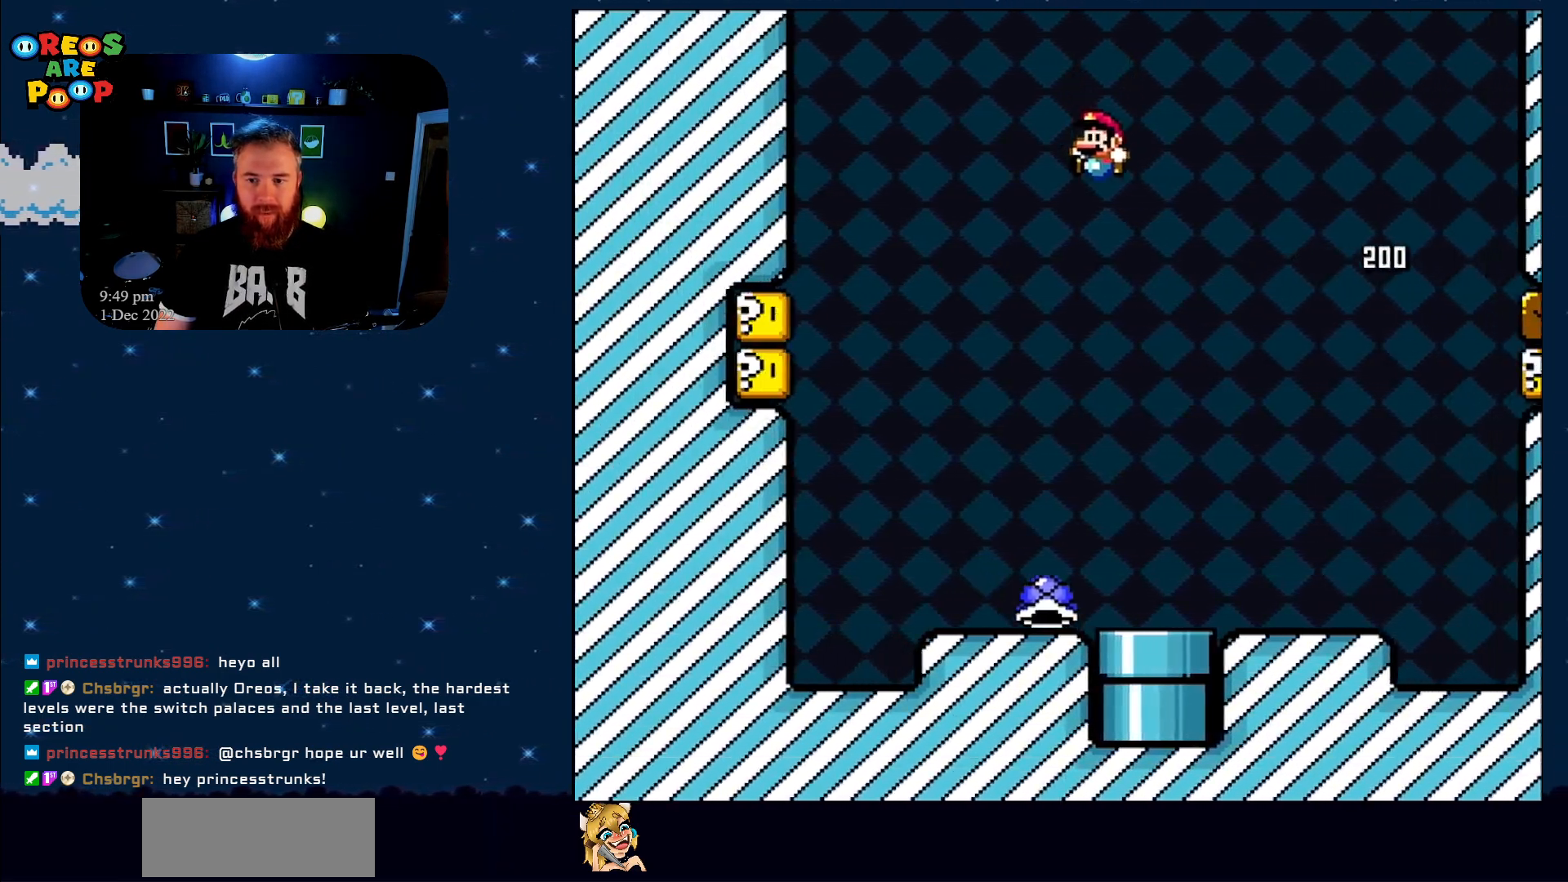
{"buttons": ["Y", "DPAD_RIGHT"], "events": [[133, "DPAD_LEFT", "down"], [233, "DPAD_UP", "down"], [300, "DPAD_LEFT", "up"], [300, "DPAD_RIGHT", "down"], [300, "DPAD_UP", "up"]]}
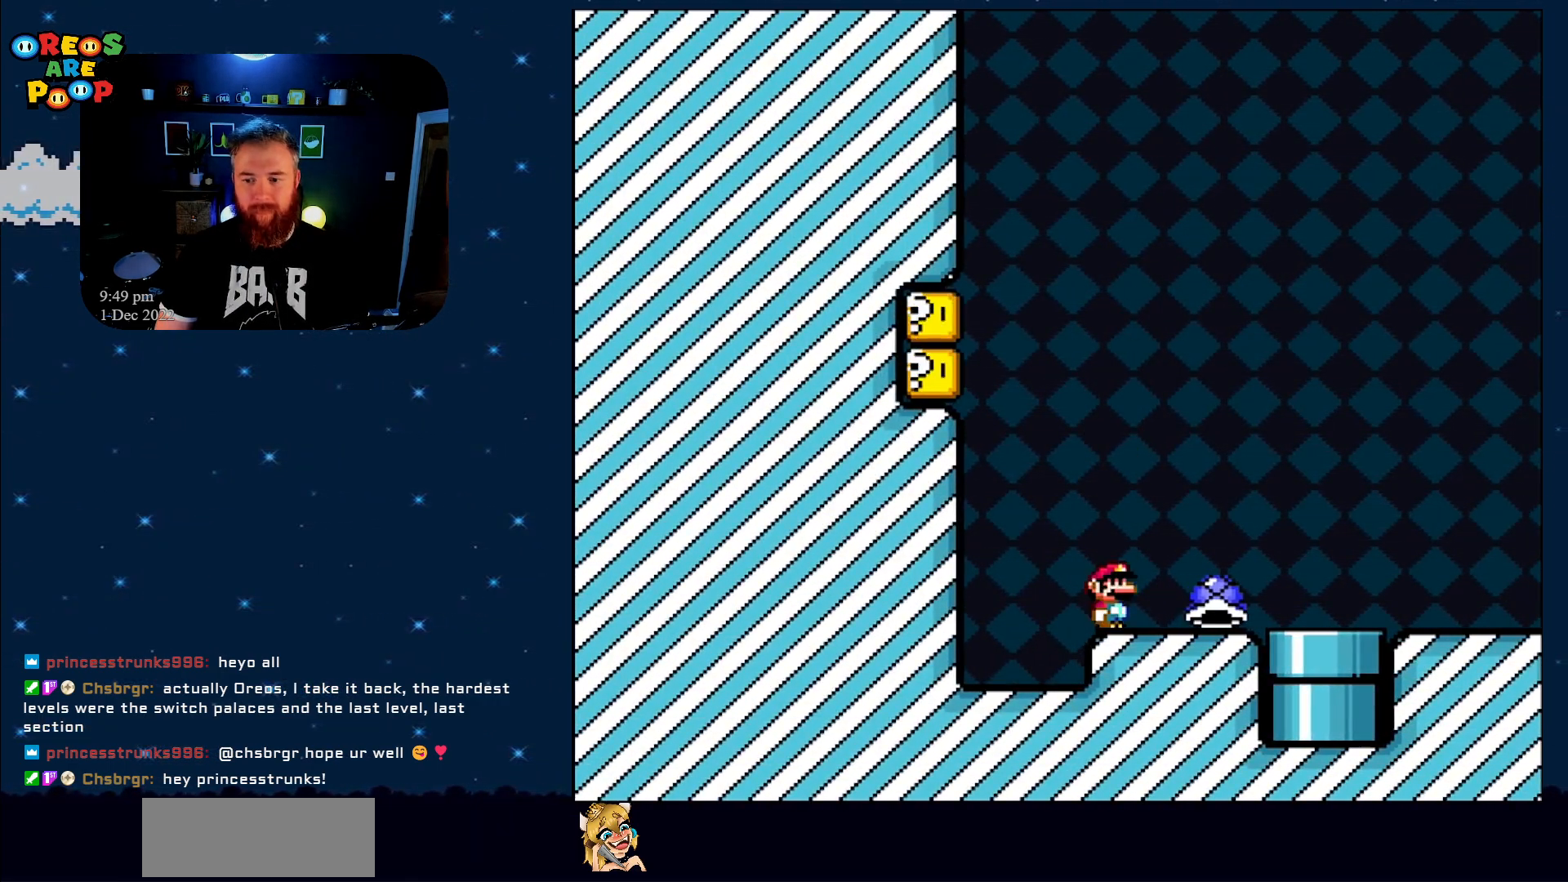
{"buttons": ["B", "Y"], "events": [[200, "B", "down"], [233, "DPAD_DOWN", "down"], [267, "DPAD_DOWN", "up"], [267, "DPAD_LEFT", "down"], [267, "DPAD_RIGHT", "up"], [483, "DPAD_LEFT", "up"]]}
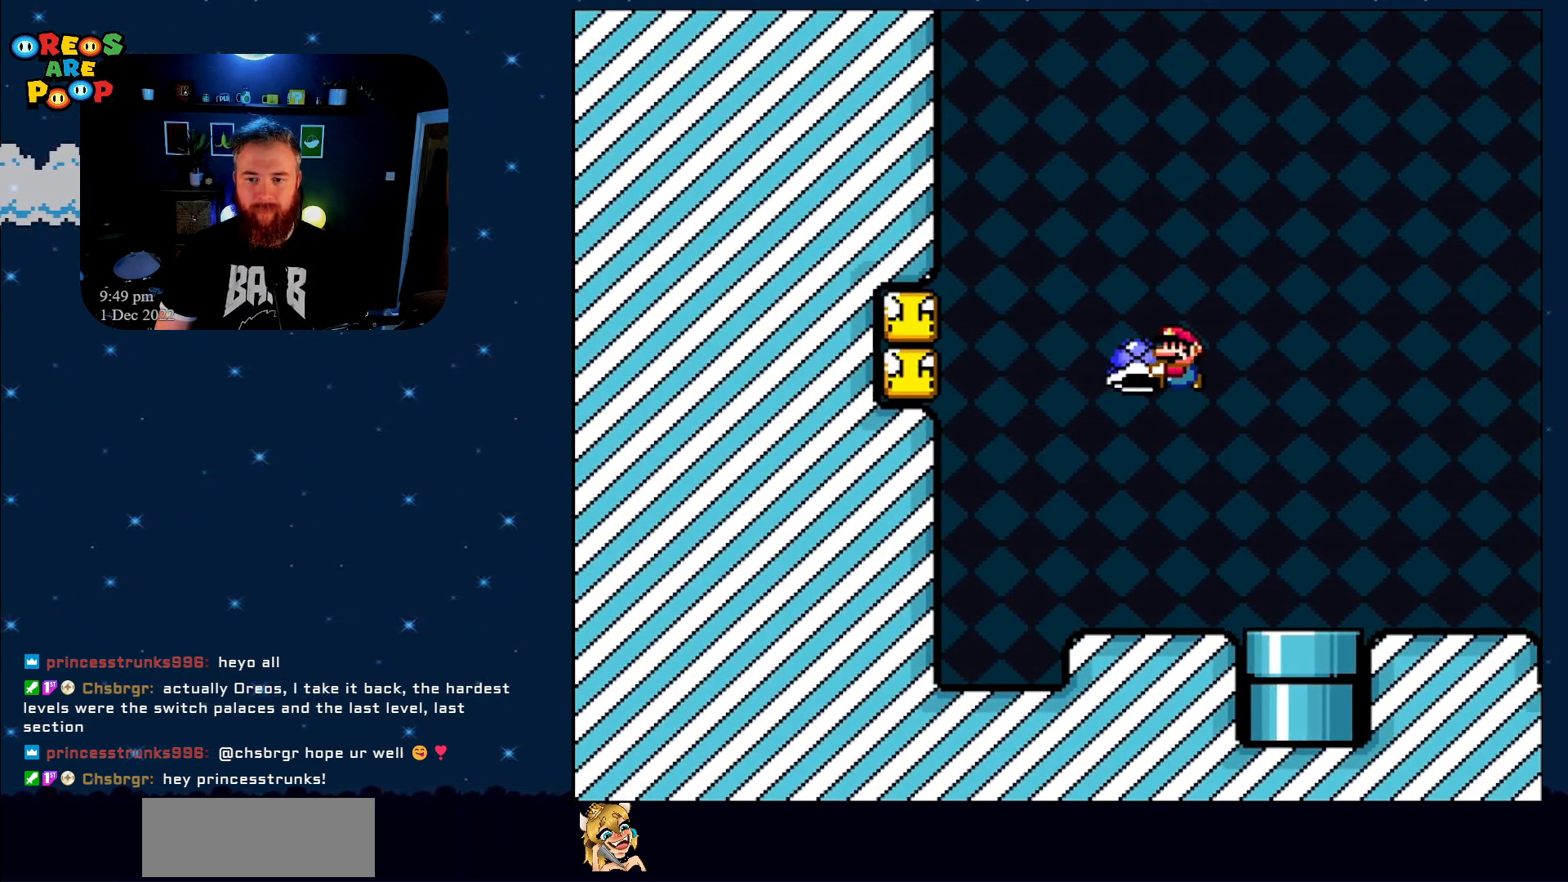
{"buttons": ["B", "Y", "DPAD_RIGHT"], "events": [[67, "DPAD_LEFT", "down"], [200, "Y", "up"], [317, "DPAD_LEFT", "up"], [350, "Y", "down"], [417, "DPAD_RIGHT", "down"]]}
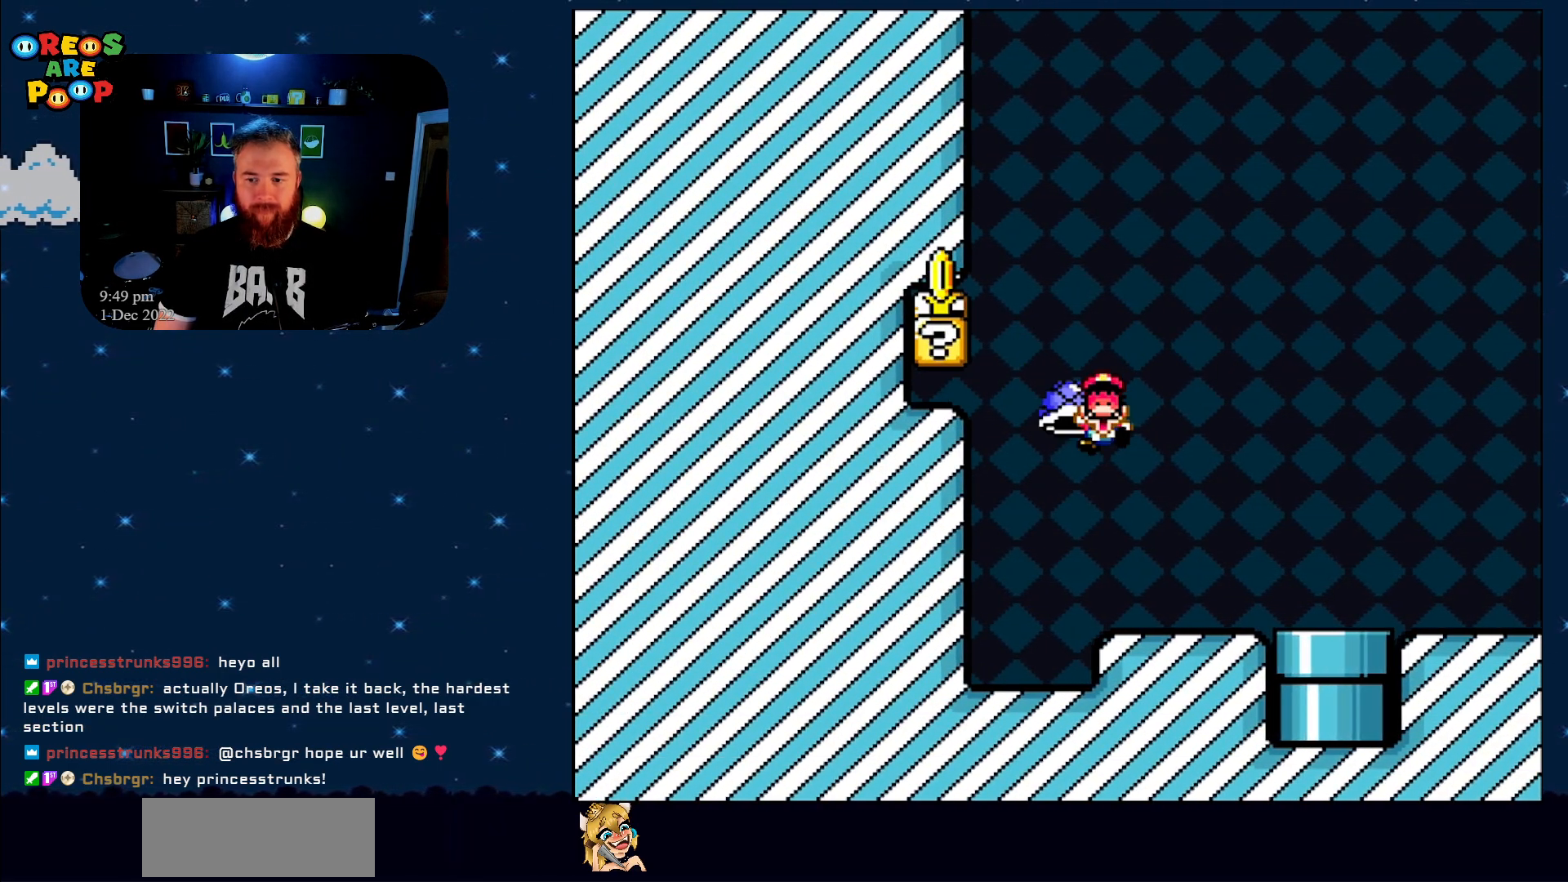
{"buttons": ["A"], "events": [[283, "B", "up"], [283, "DPAD_RIGHT", "up"], [283, "Y", "up"], [500, "A", "down"]]}
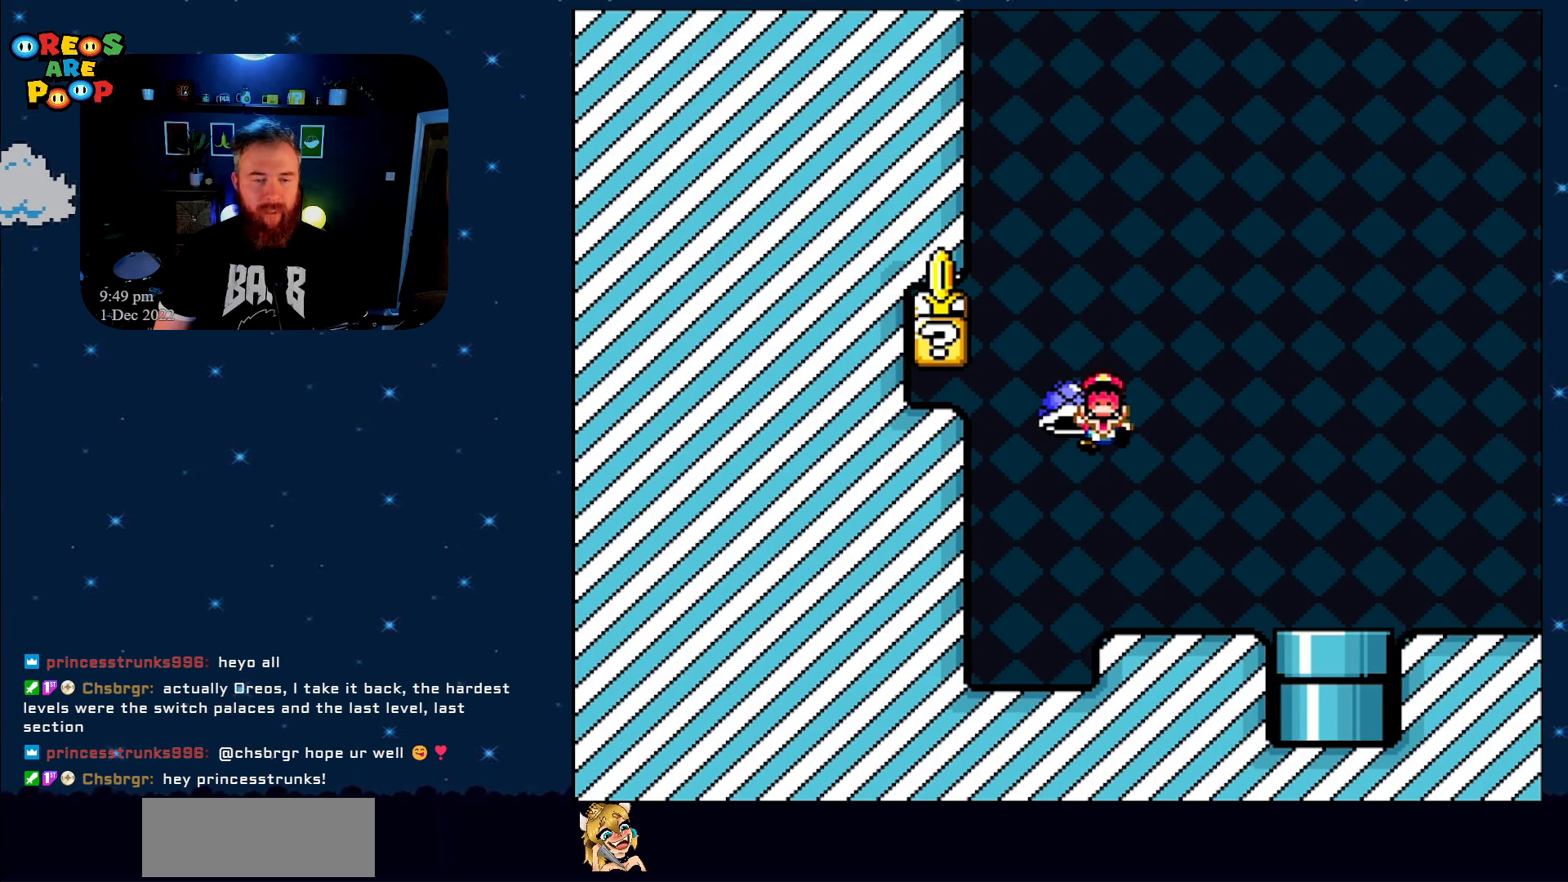
{"buttons": [], "events": [[117, "A", "up"], [333, "A", "down"], [400, "A", "up"]]}
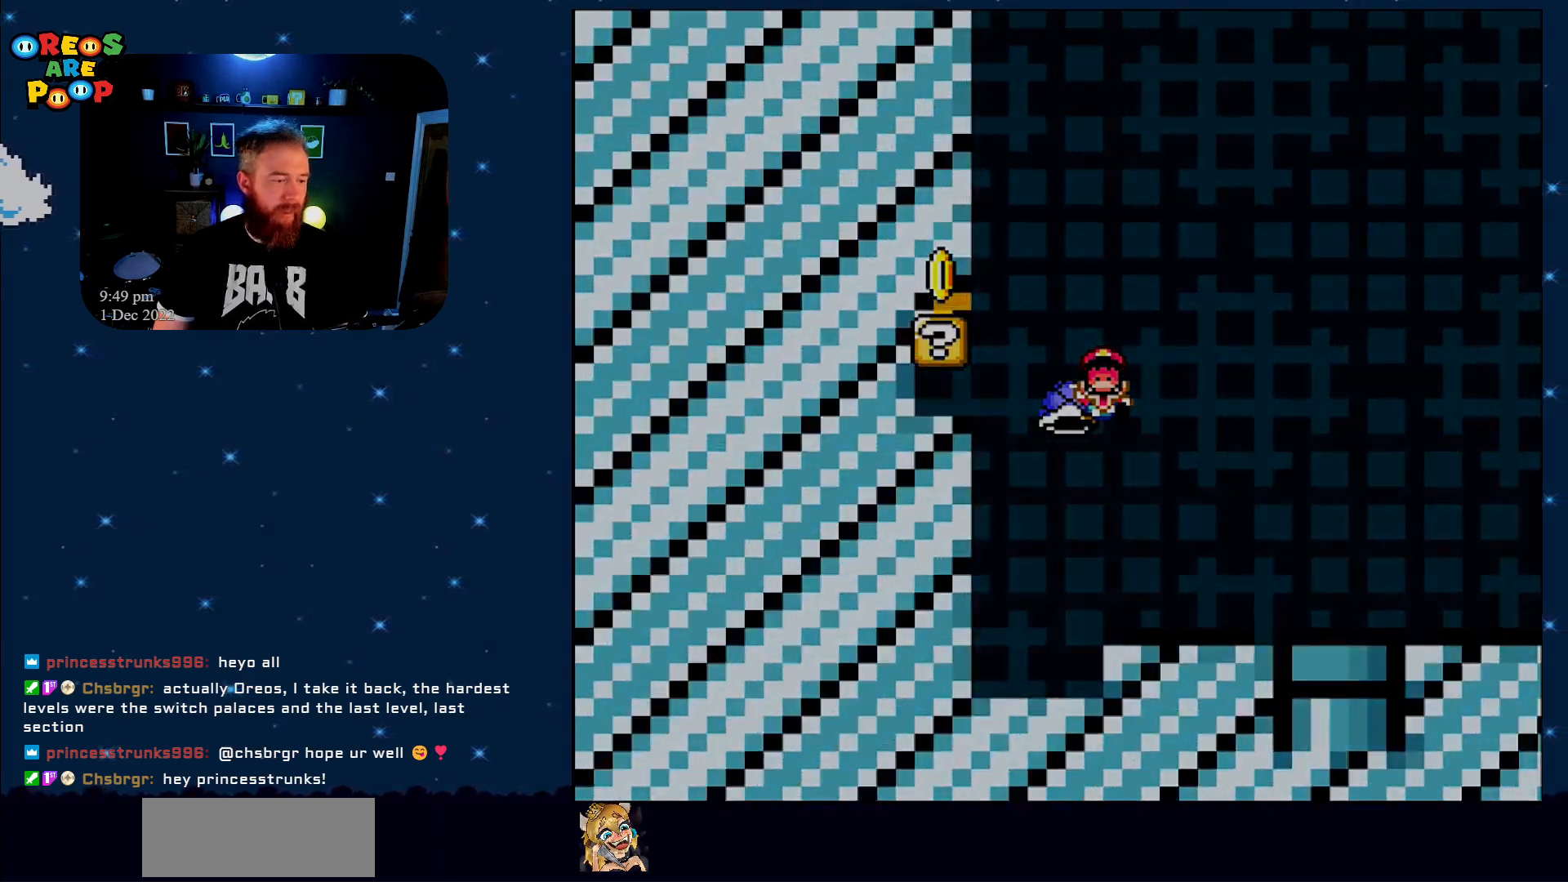
{"buttons": ["Y"], "events": [[300, "A", "down"], [367, "A", "up"], [483, "Y", "down"]]}
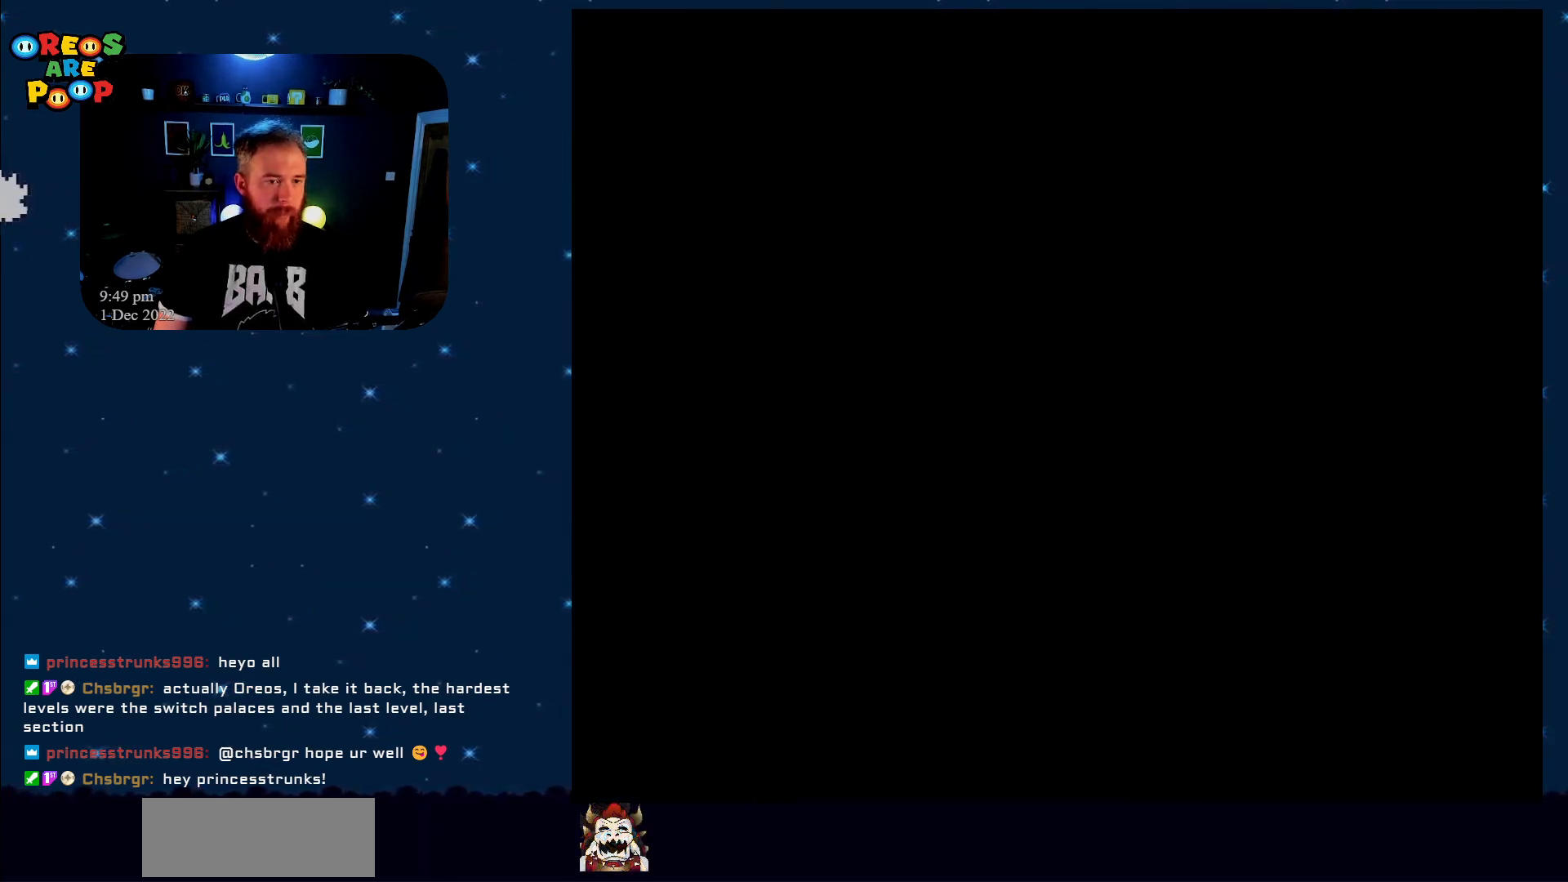
{"buttons": ["Y"], "events": [[217, "B", "down"], [350, "B", "up"]]}
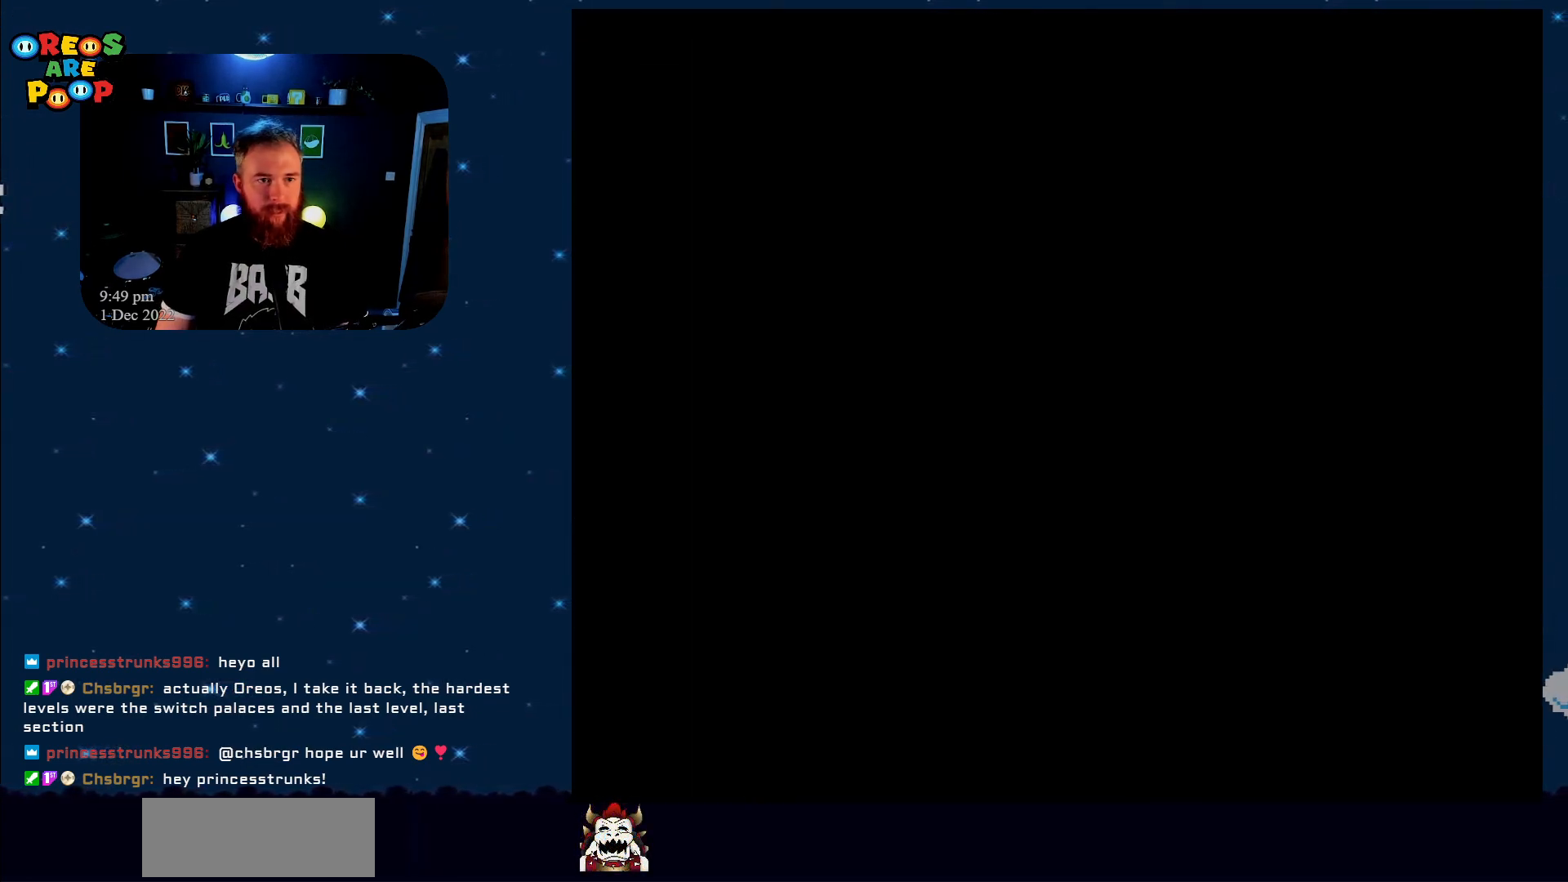
{"buttons": ["Y"], "events": []}
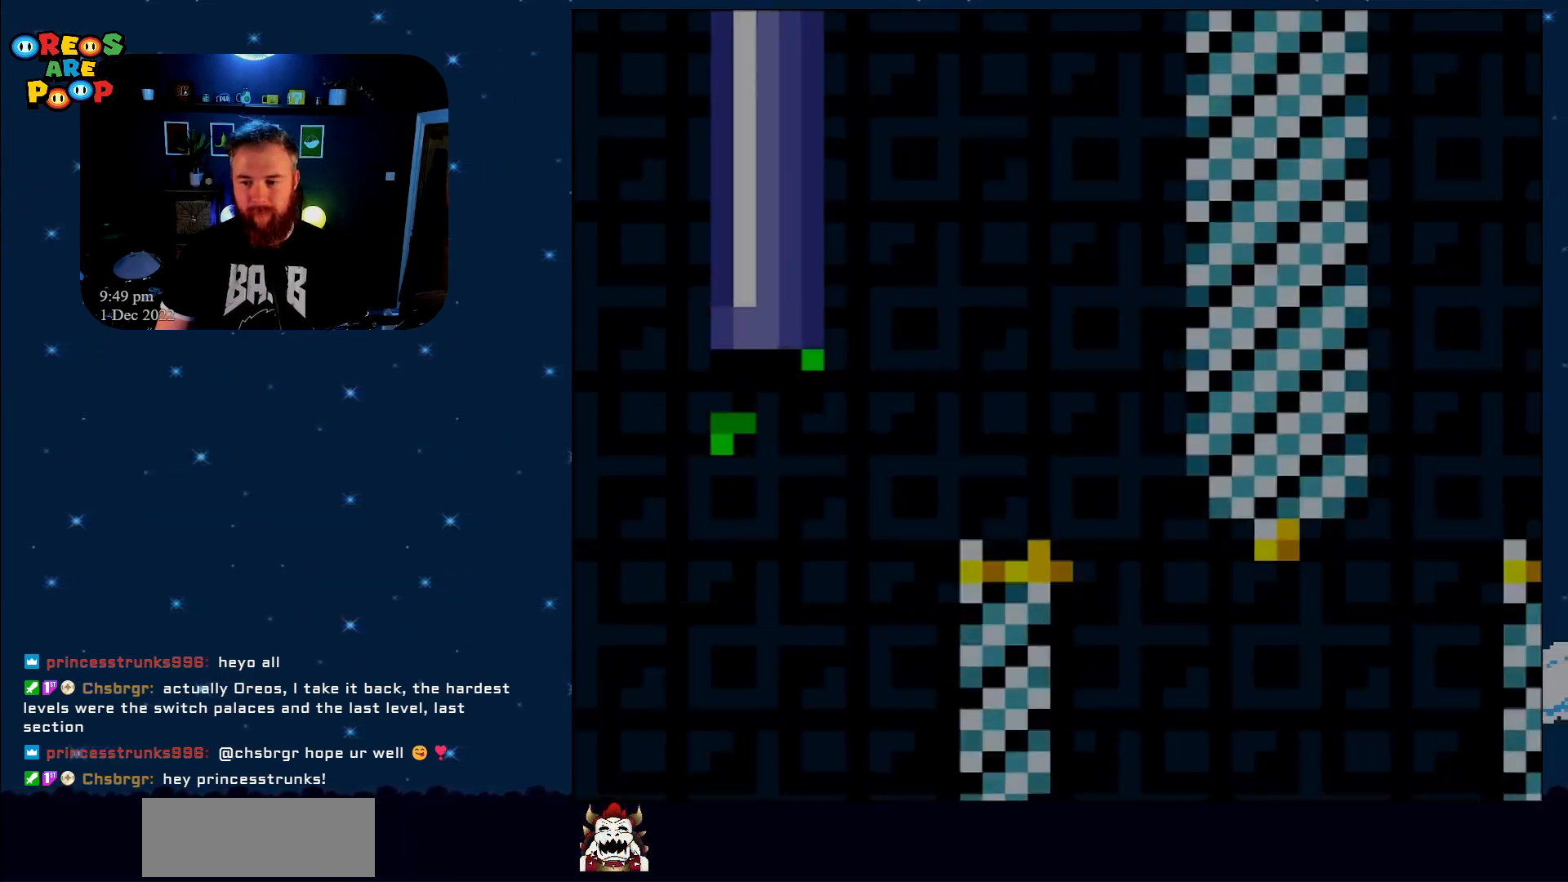
{"buttons": ["Y", "DPAD_UP", "DPAD_RIGHT"], "events": [[467, "DPAD_UP", "down"], [500, "DPAD_RIGHT", "down"]]}
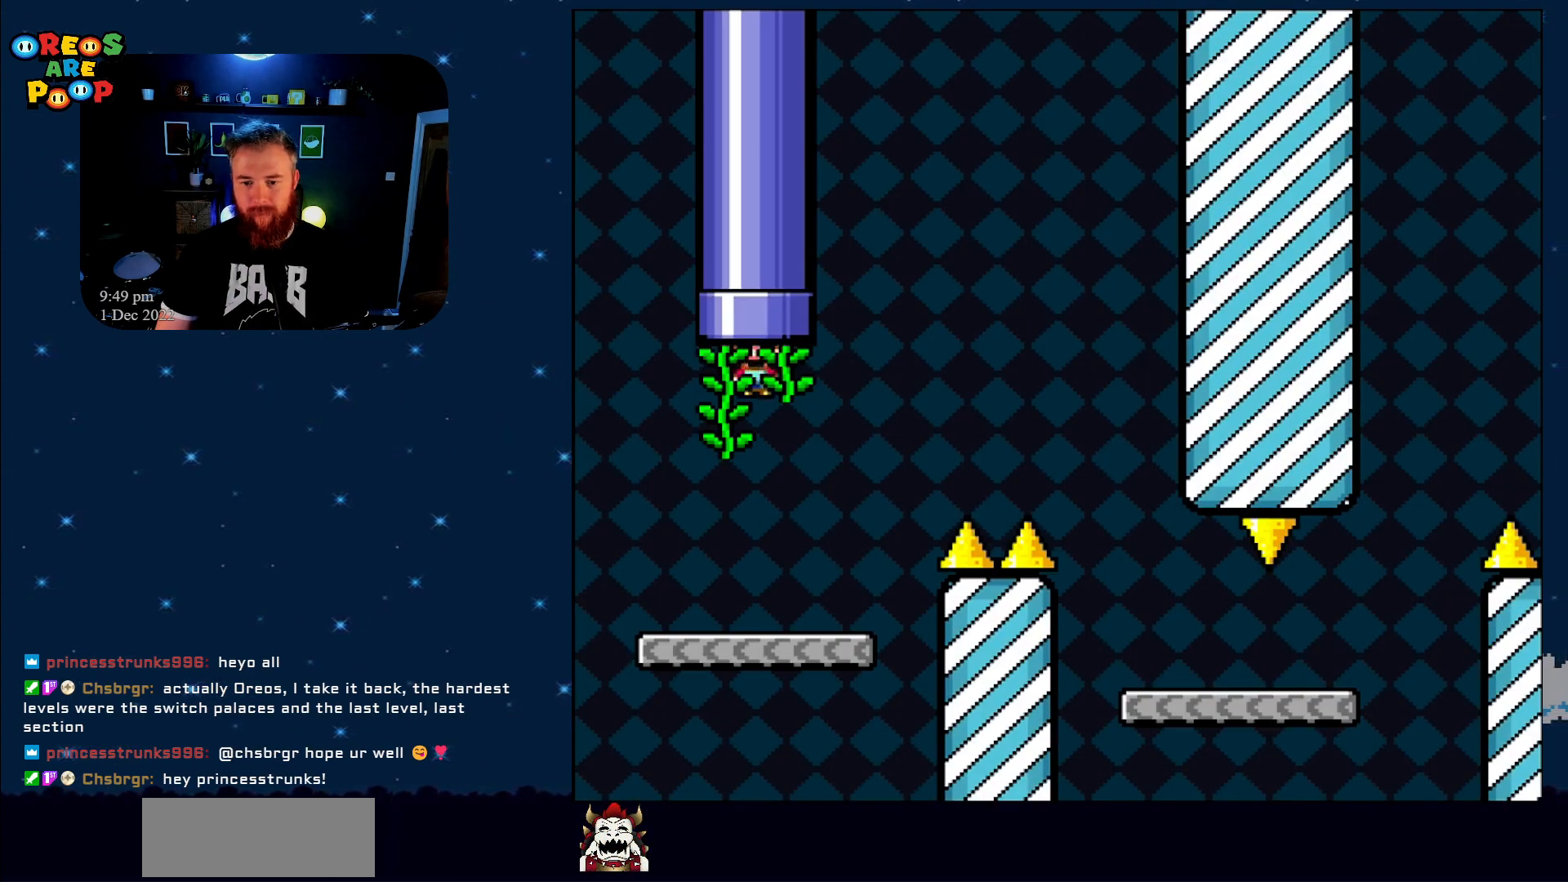
{"buttons": ["Y", "DPAD_LEFT"], "events": [[183, "DPAD_UP", "up"], [300, "DPAD_RIGHT", "up"], [450, "DPAD_LEFT", "down"]]}
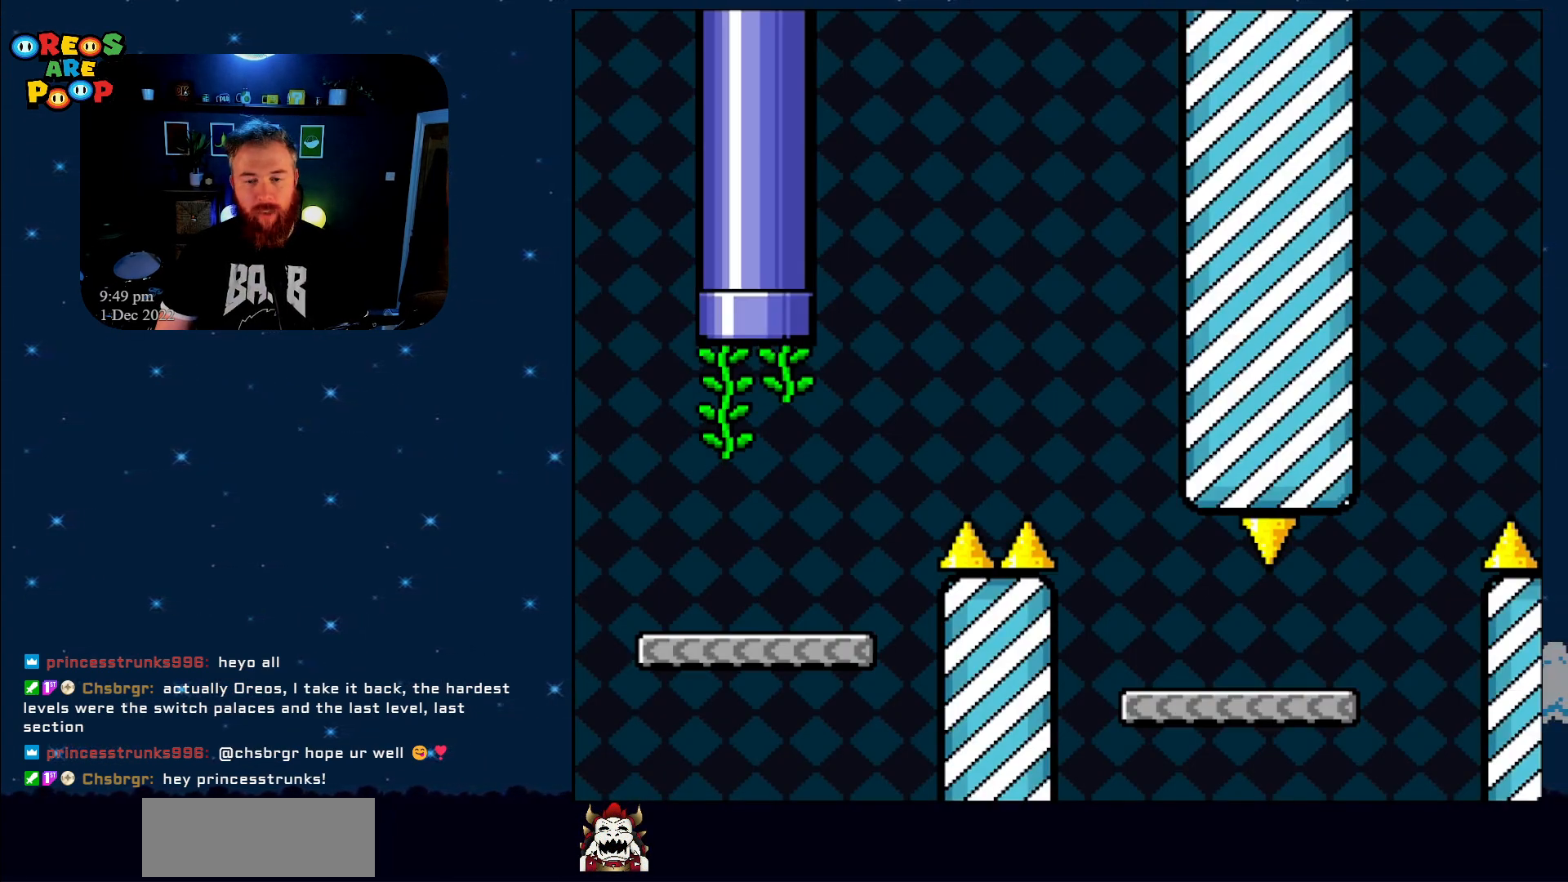
{"buttons": ["Y"], "events": [[17, "DPAD_LEFT", "up"], [350, "DPAD_DOWN", "down"], [467, "DPAD_DOWN", "up"]]}
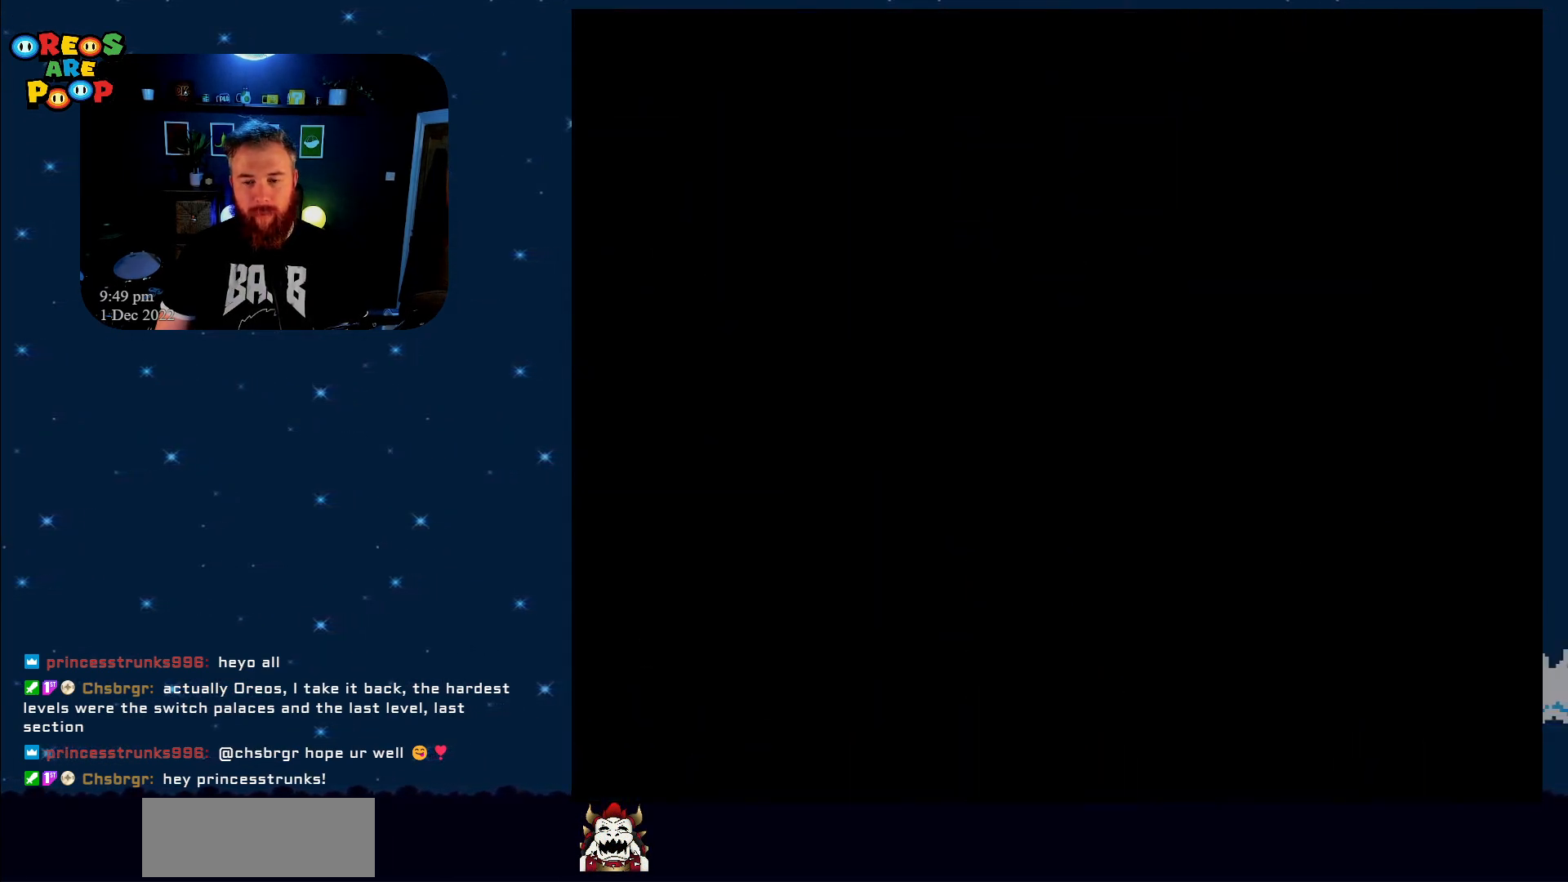
{"buttons": ["Y", "DPAD_DOWN"], "events": [[117, "DPAD_DOWN", "down"], [150, "DPAD_DOWN", "up"], [333, "DPAD_DOWN", "down"], [367, "DPAD_DOWN", "up"], [433, "DPAD_DOWN", "down"]]}
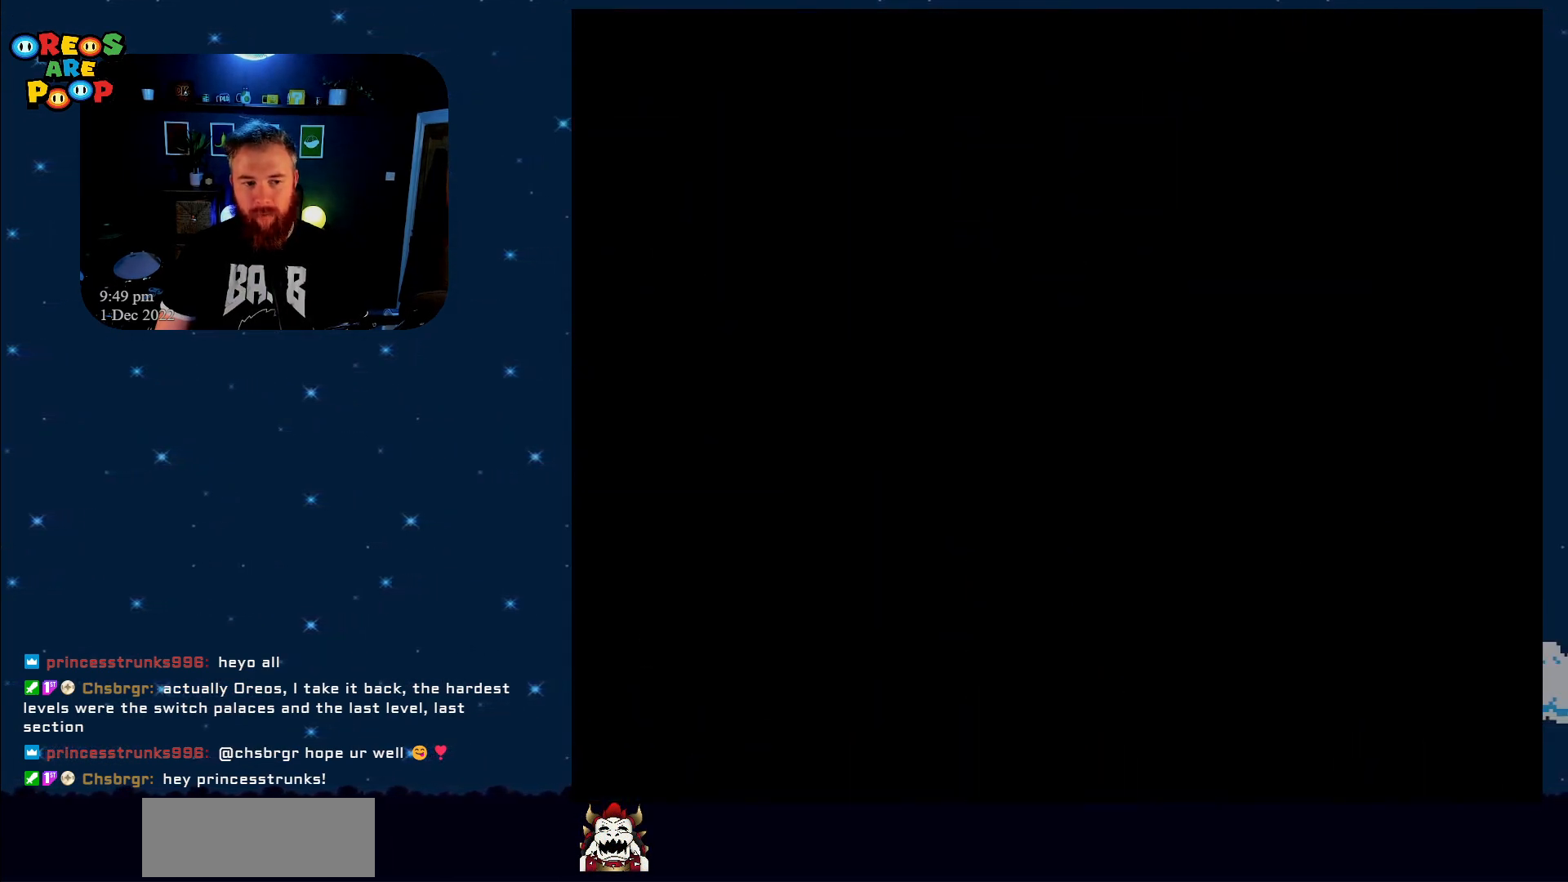
{"buttons": ["Y"], "events": [[50, "DPAD_DOWN", "up"], [150, "DPAD_DOWN", "down"], [233, "DPAD_DOWN", "up"], [367, "DPAD_DOWN", "down"], [500, "DPAD_DOWN", "up"]]}
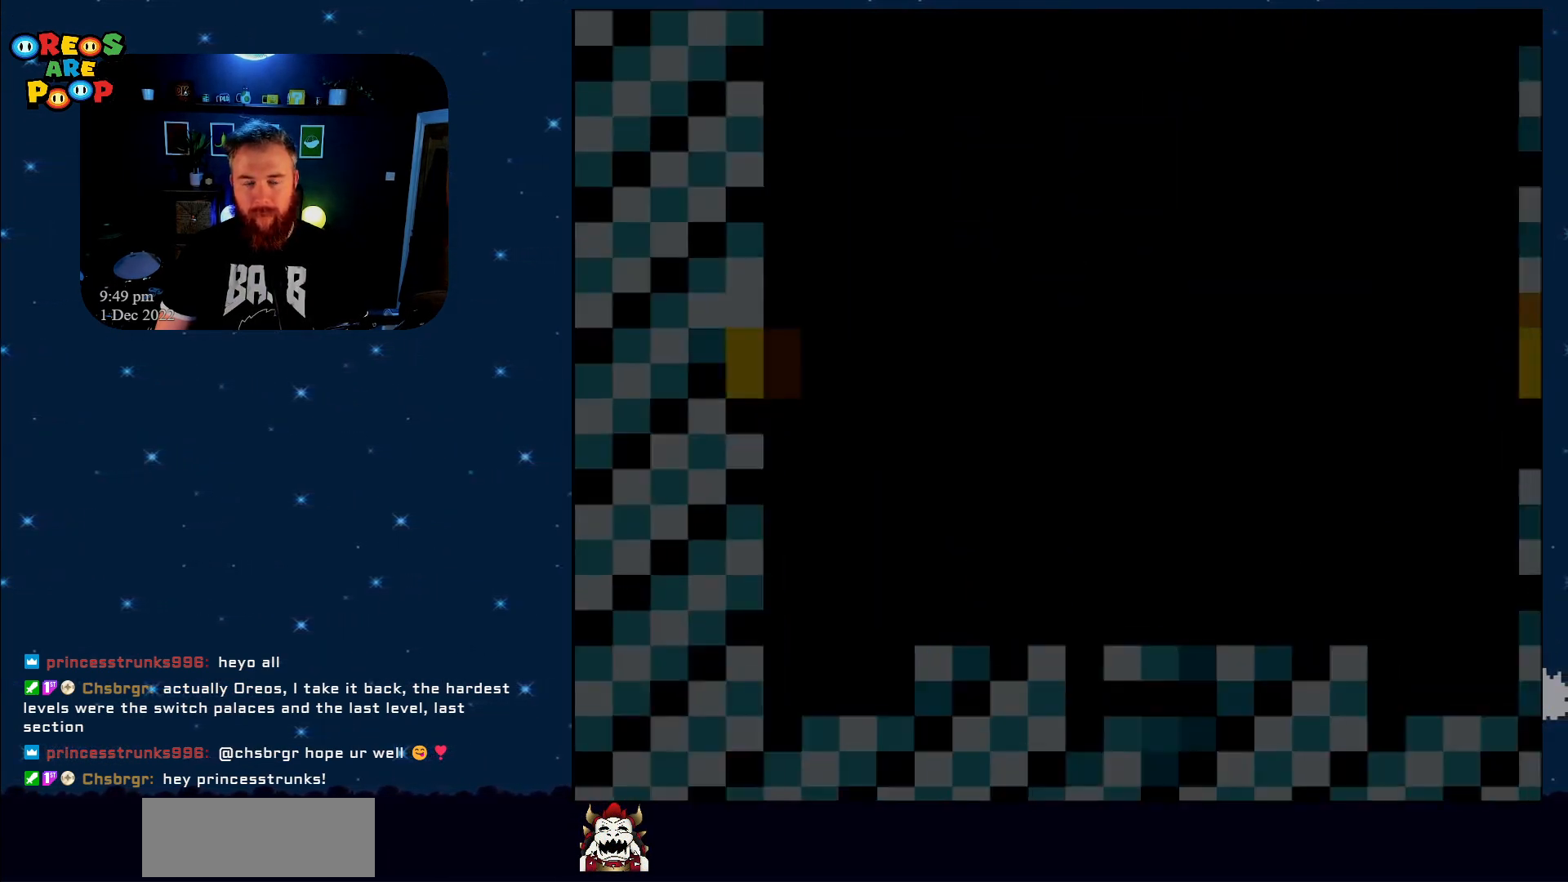
{"buttons": ["Y"], "events": [[100, "DPAD_DOWN", "down"], [217, "DPAD_DOWN", "up"], [317, "DPAD_DOWN", "down"], [433, "DPAD_DOWN", "up"]]}
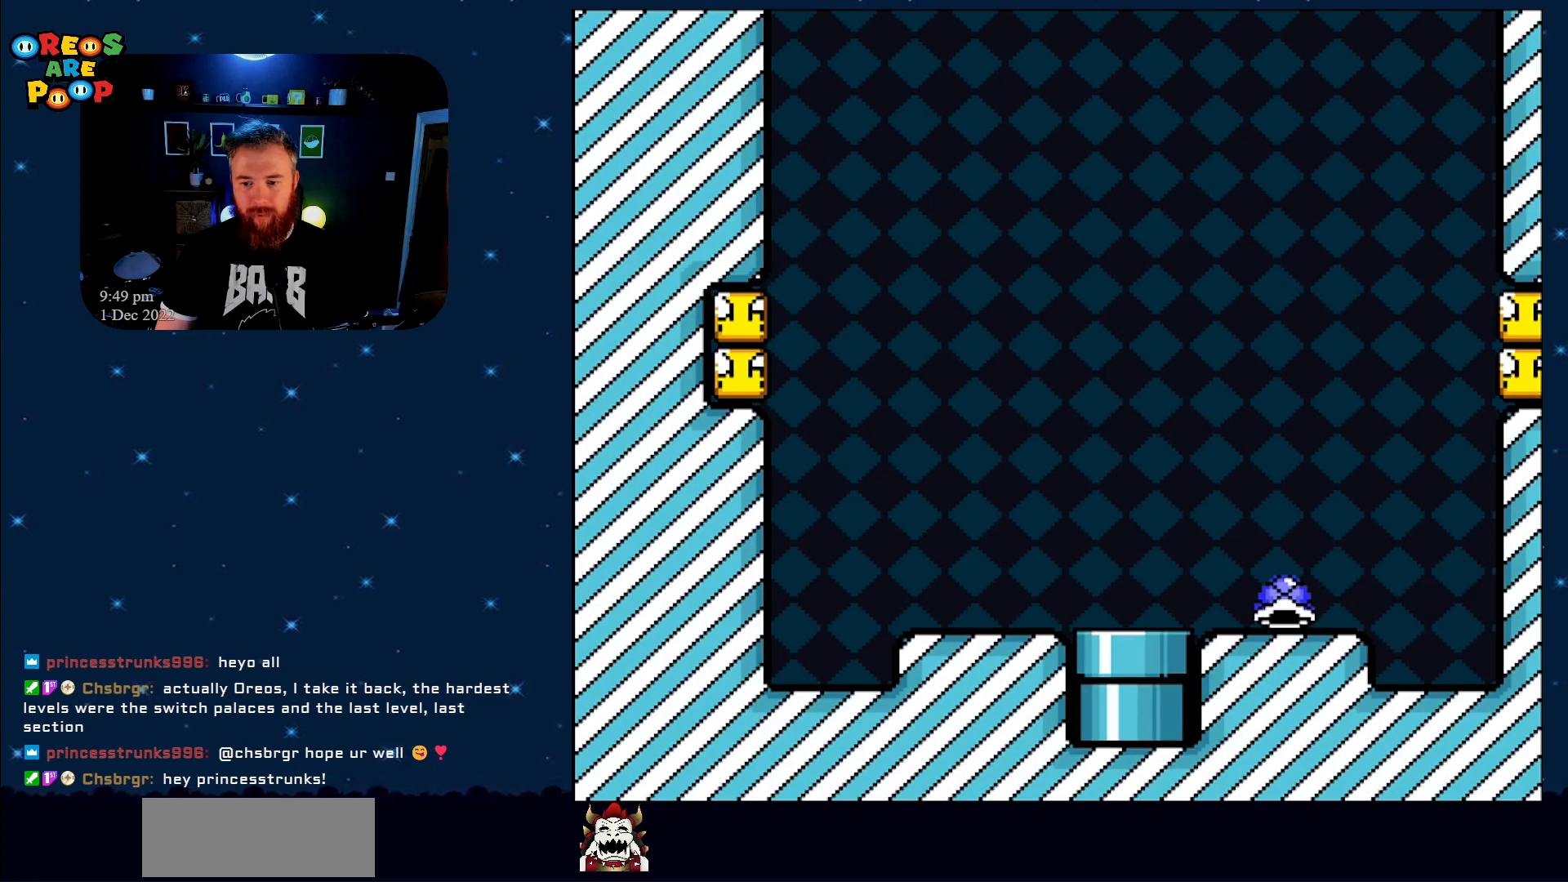
{"buttons": ["Y", "DPAD_DOWN"], "events": [[50, "DPAD_DOWN", "down"], [183, "DPAD_DOWN", "up"], [267, "DPAD_DOWN", "down"], [367, "DPAD_RIGHT", "down"], [400, "DPAD_RIGHT", "up"], [433, "DPAD_DOWN", "up"], [483, "DPAD_DOWN", "down"]]}
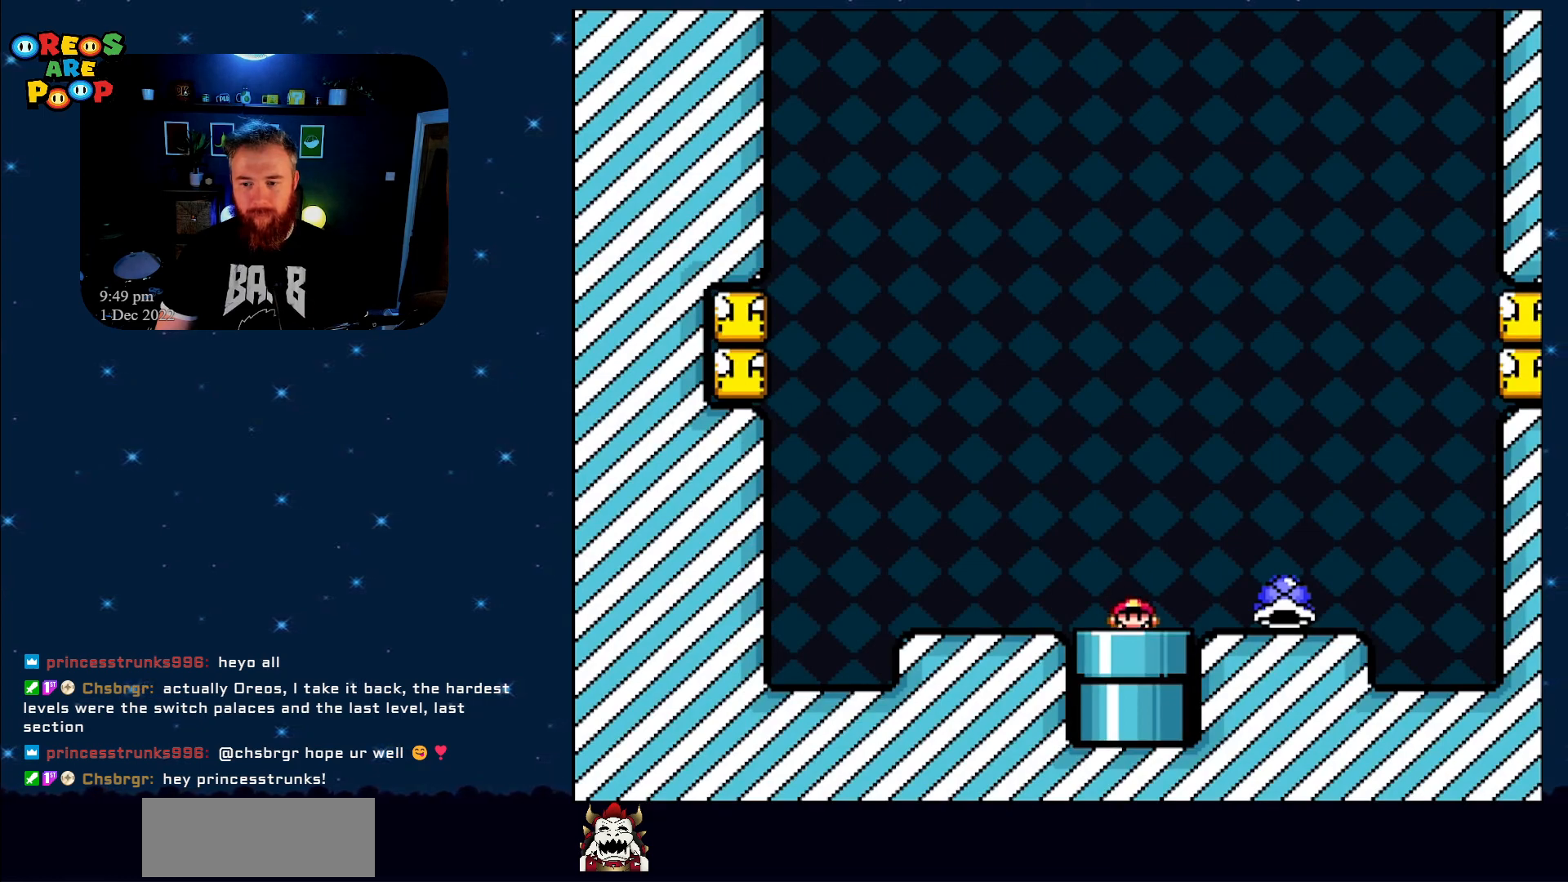
{"buttons": ["Y"], "events": [[150, "DPAD_DOWN", "up"]]}
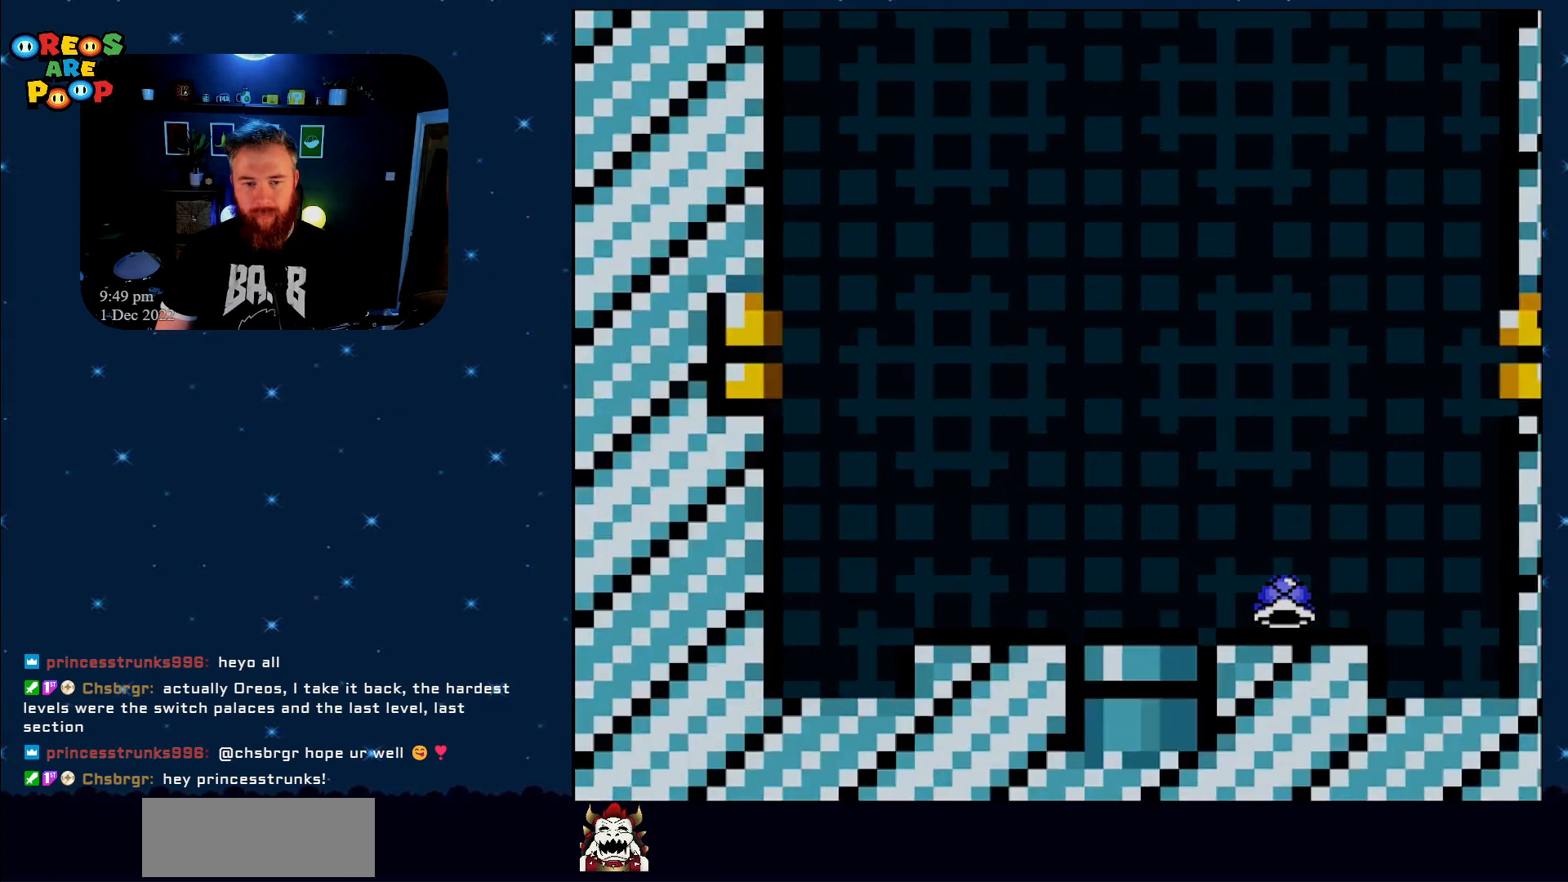
{"buttons": ["Y"], "events": []}
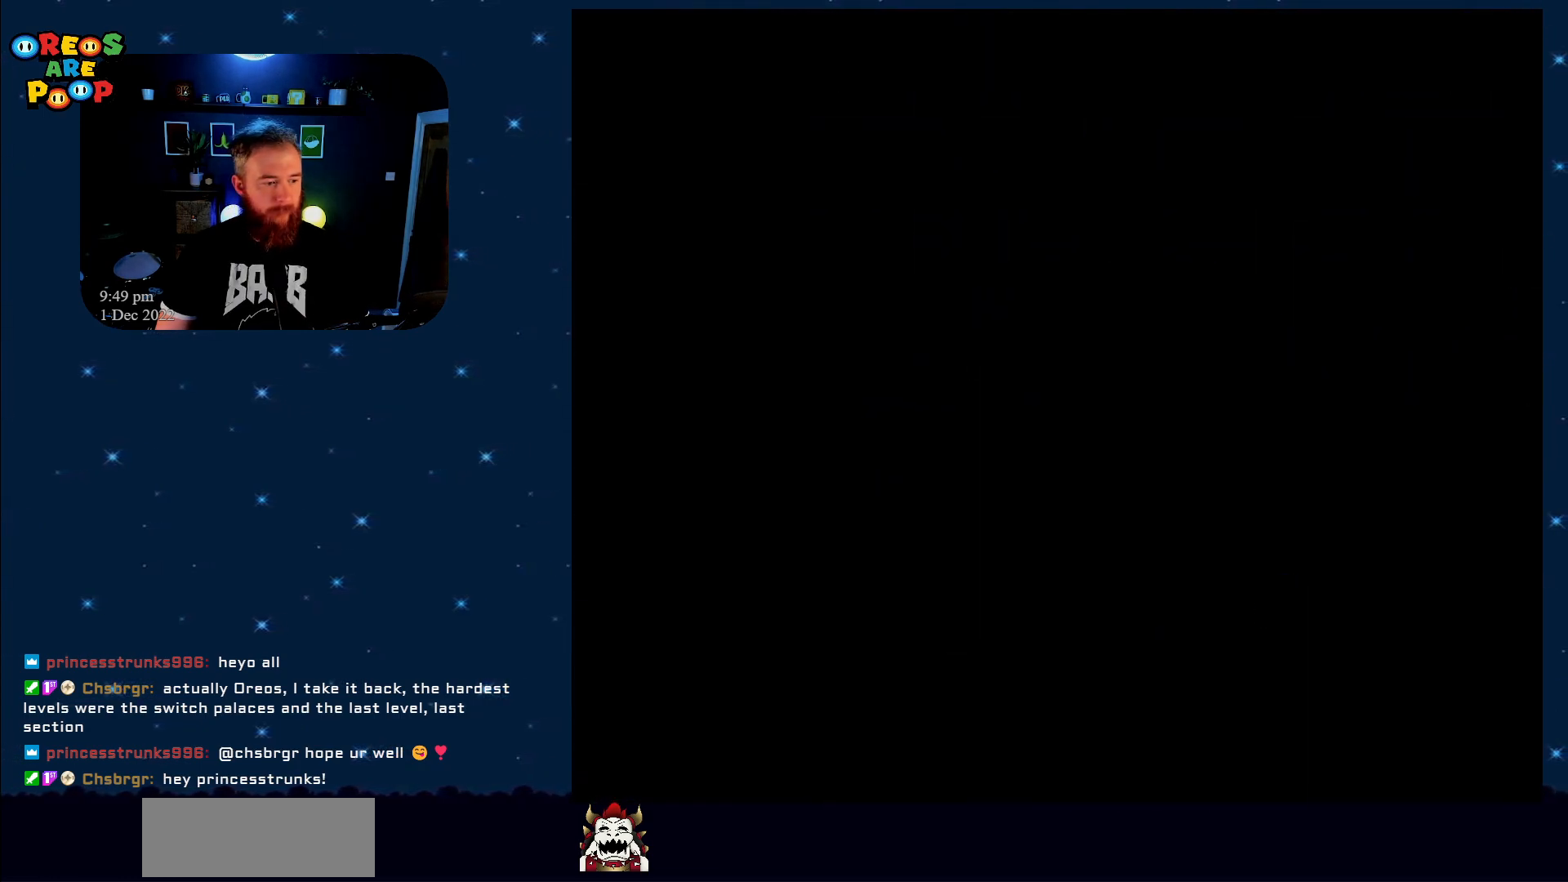
{"buttons": ["Y"], "events": []}
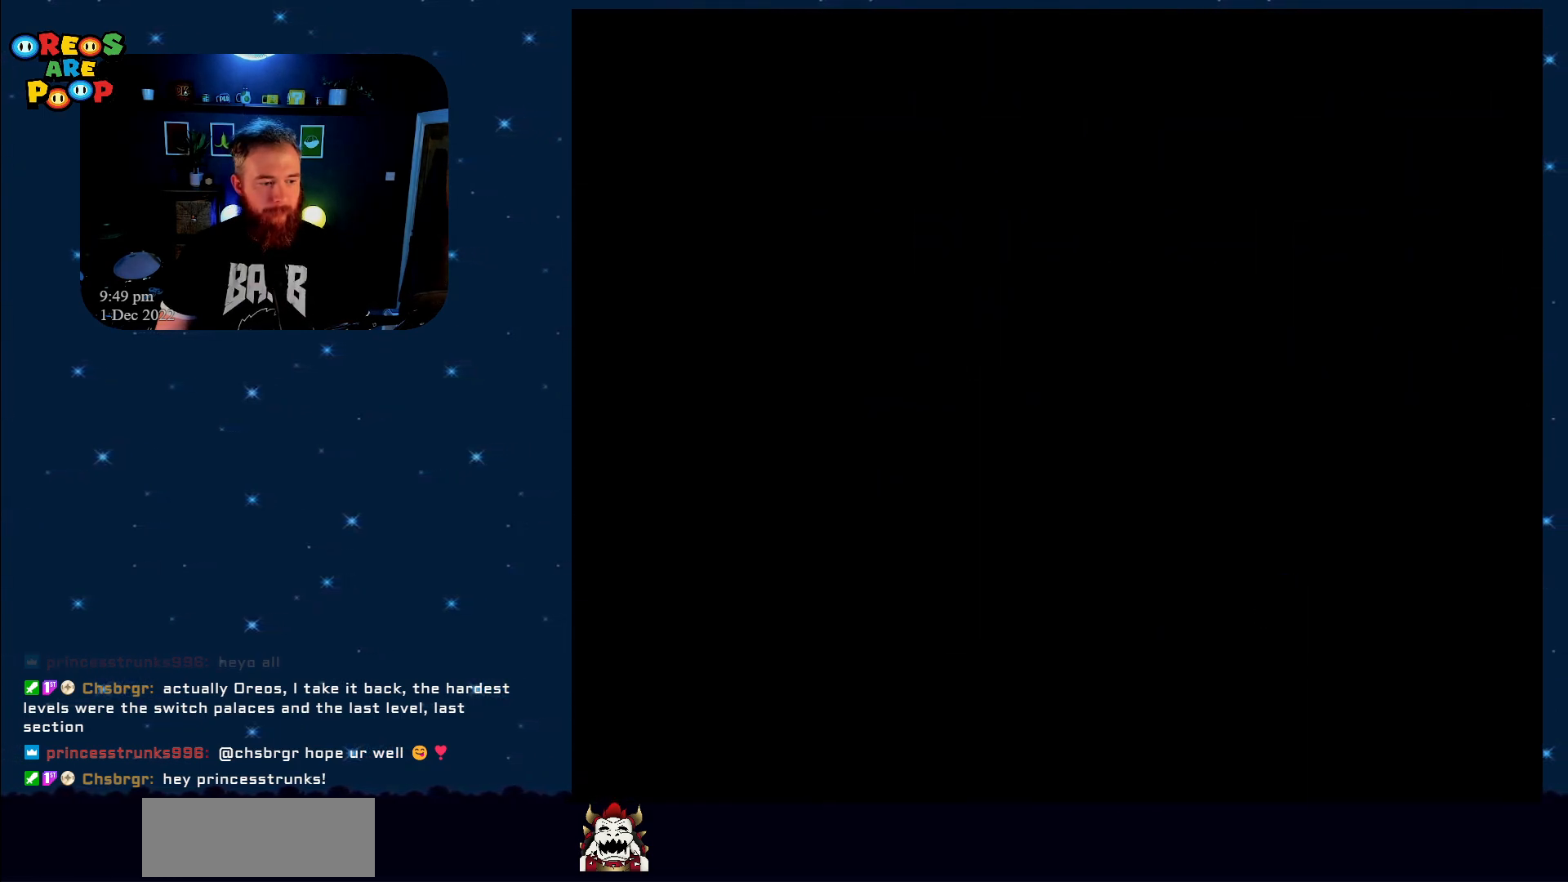
{"buttons": ["Y"], "events": []}
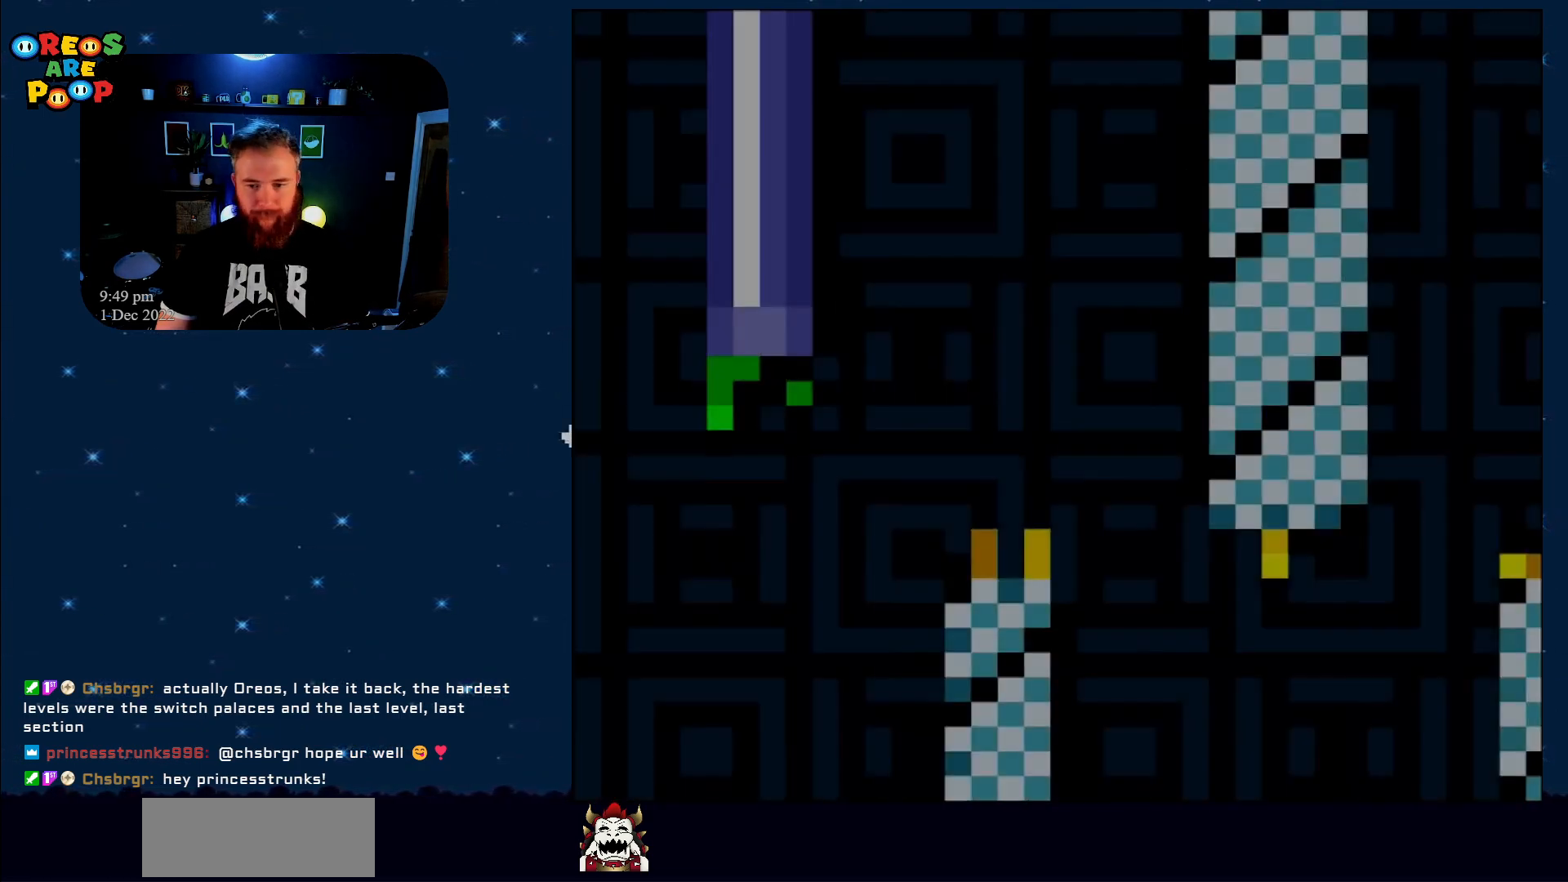
{"buttons": ["Y"], "events": []}
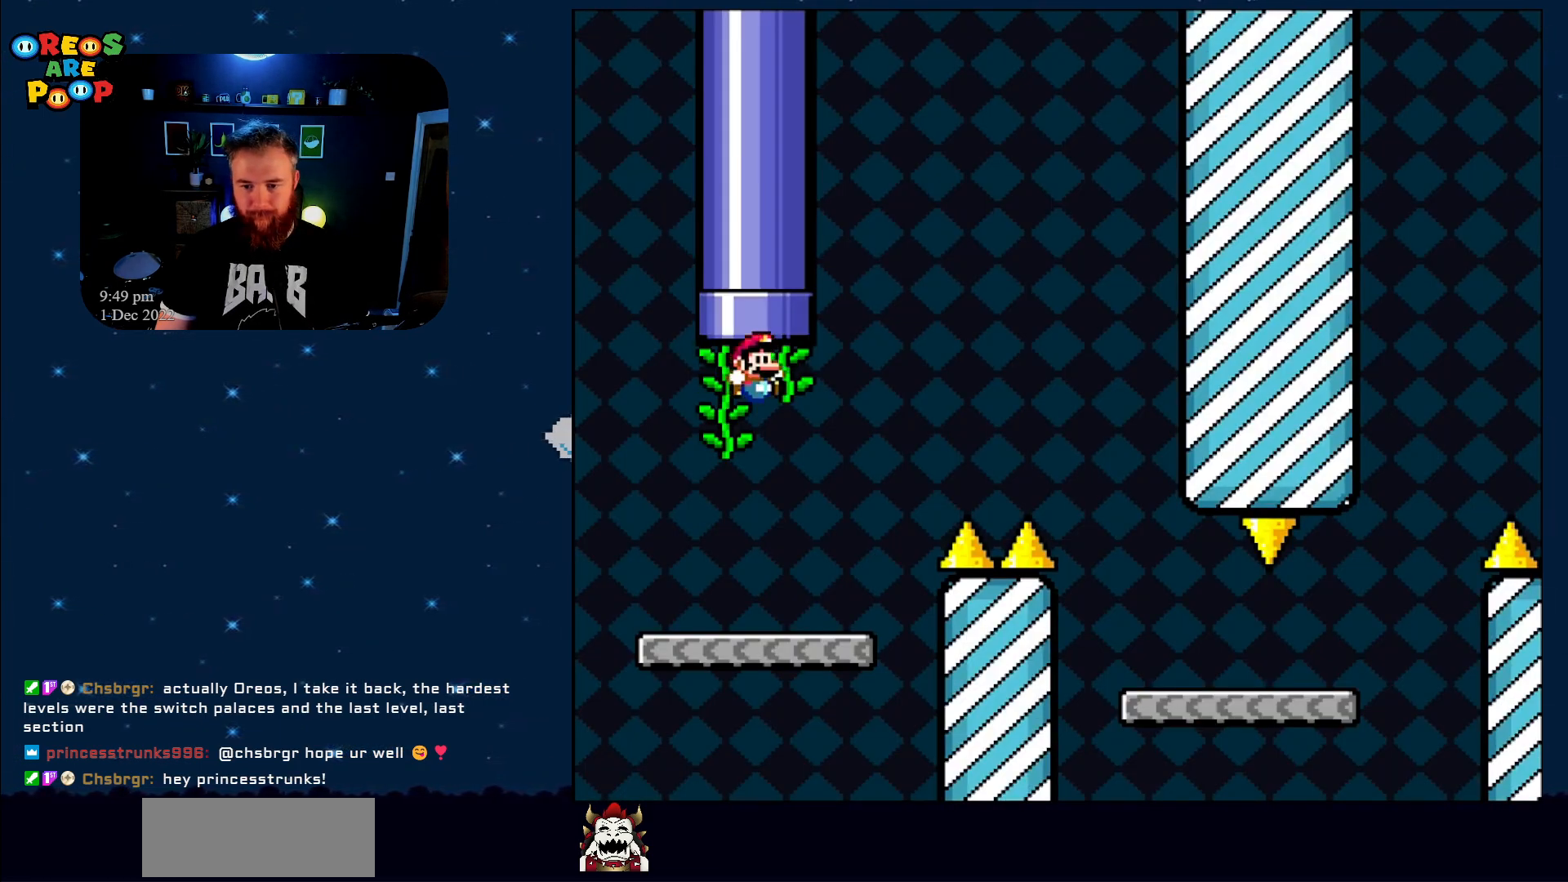
{"buttons": ["B", "Y", "DPAD_RIGHT"], "events": [[250, "DPAD_RIGHT", "down"], [450, "B", "down"]]}
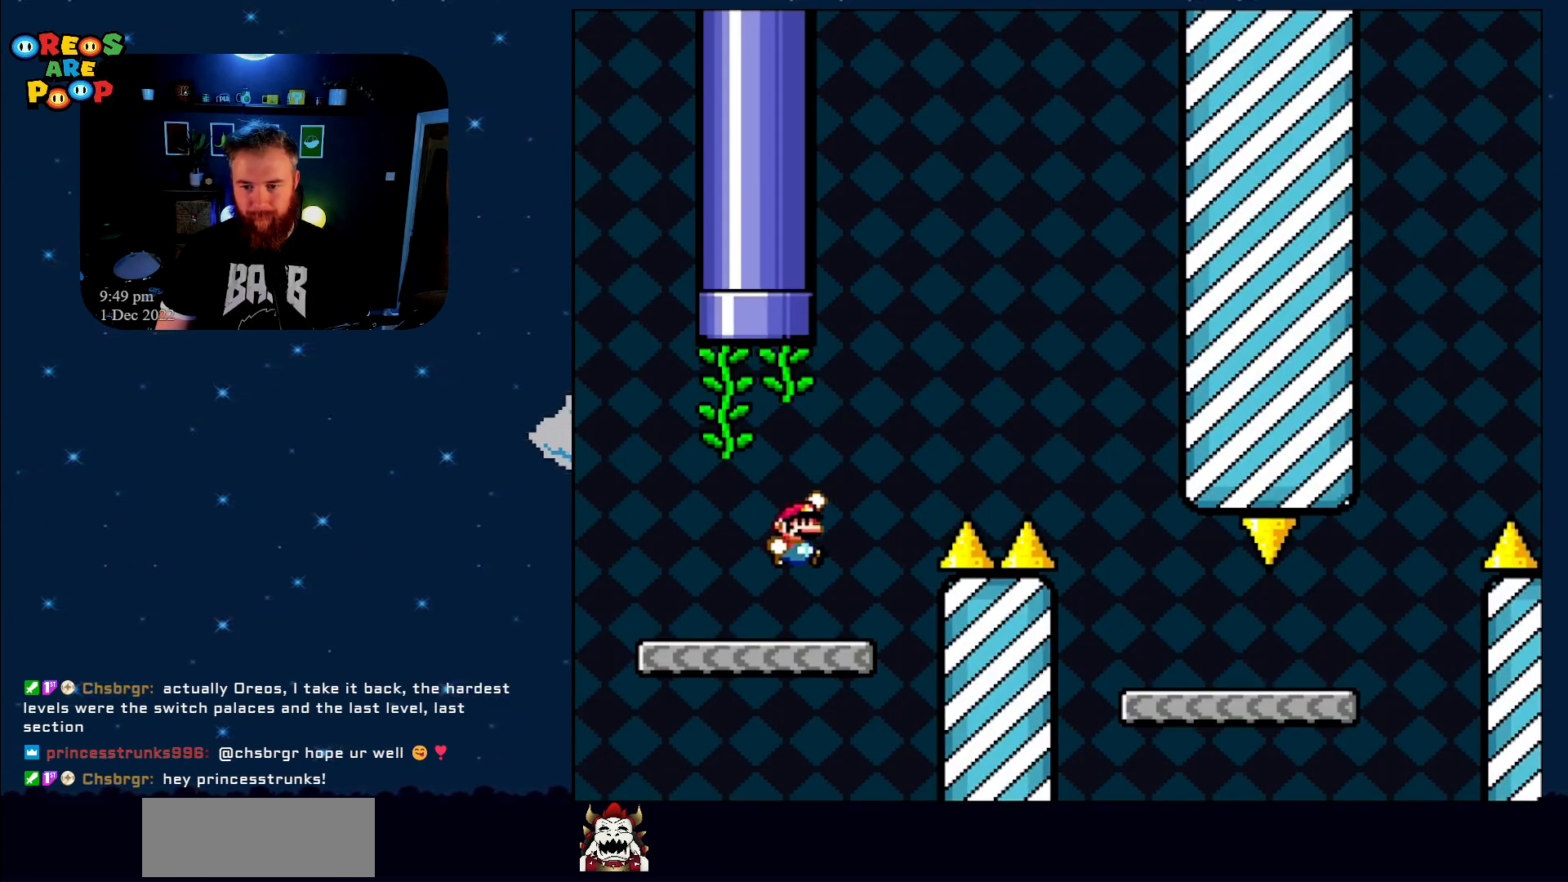
{"buttons": ["B", "Y"], "events": [[417, "DPAD_RIGHT", "up"]]}
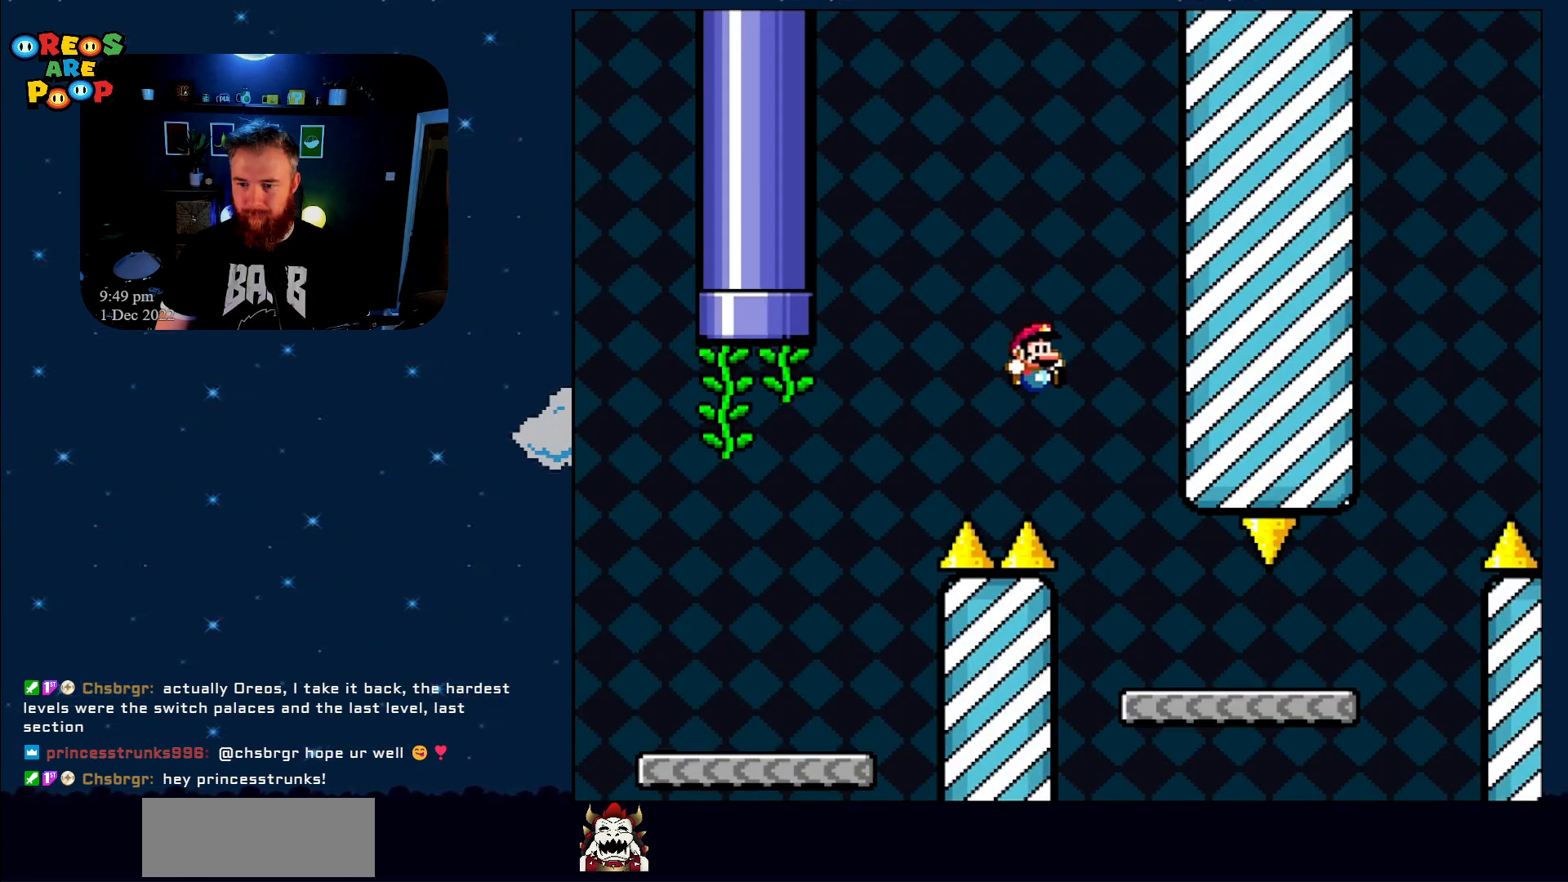
{"buttons": ["Y", "DPAD_RIGHT"], "events": [[83, "DPAD_LEFT", "down"], [117, "B", "up"], [117, "DPAD_LEFT", "up"], [117, "DPAD_UP", "down"], [133, "DPAD_RIGHT", "down"], [133, "DPAD_UP", "up"]]}